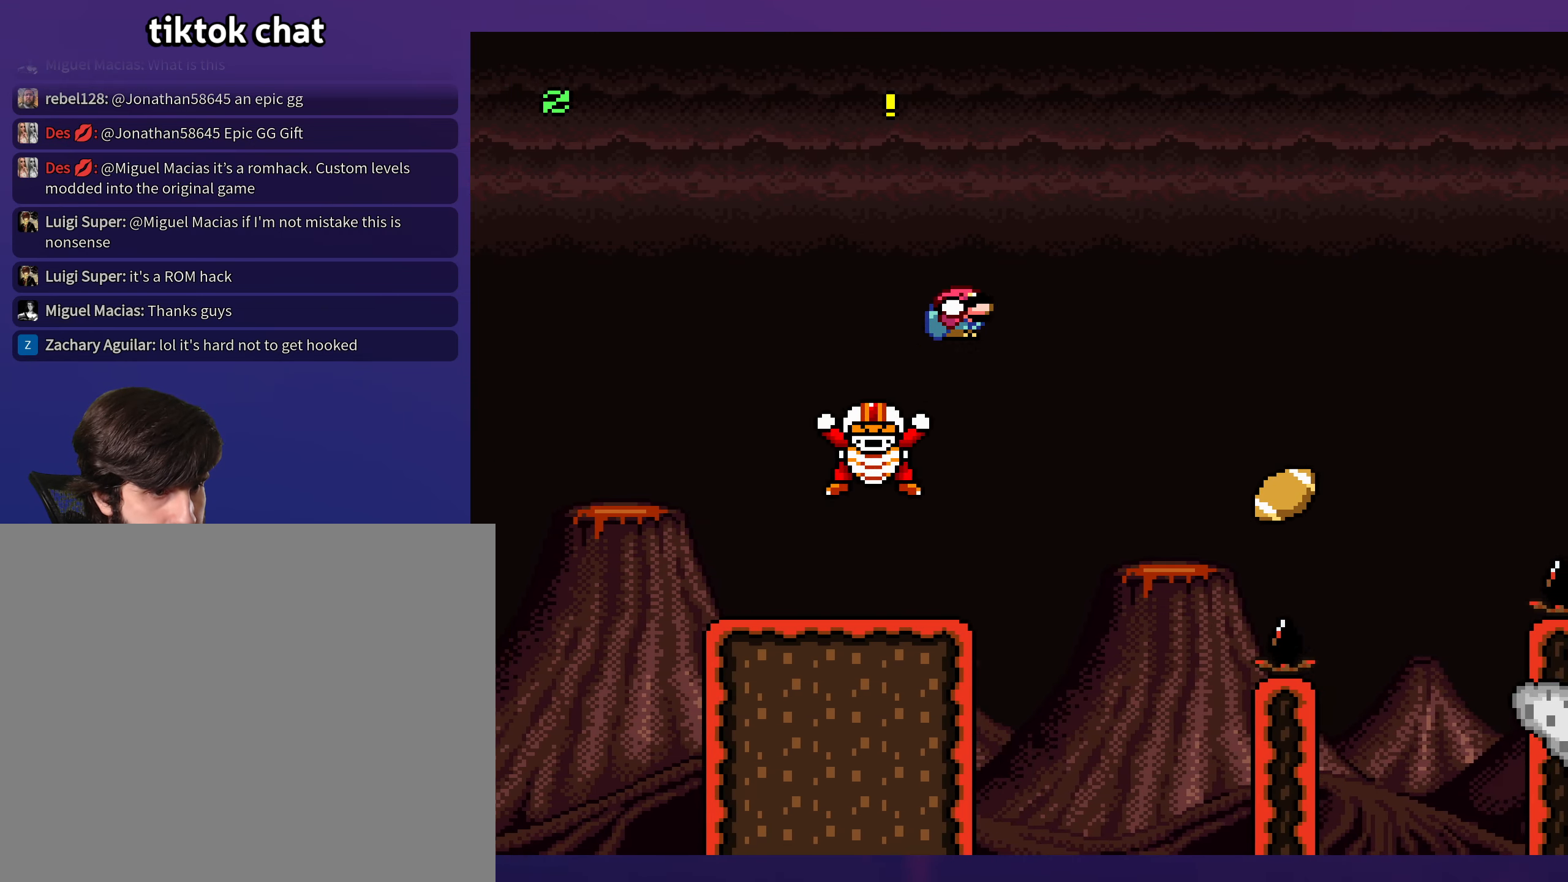
Gameplay with a controller (Nintendo layout); each line is a JSON object with the inputs held at the frame after it. "events" lists button and stick changes between this image and that frame as [ms after this image, input, new state], when the widget could be followed in between. Not read: B DPAD_DOWN DPAD_RIGHT L3 R3 Y.
{"buttons": [], "events": [[400, "DPAD_LEFT", "down"], [450, "DPAD_UP", "down"], [483, "DPAD_LEFT", "up"], [500, "DPAD_UP", "up"]]}
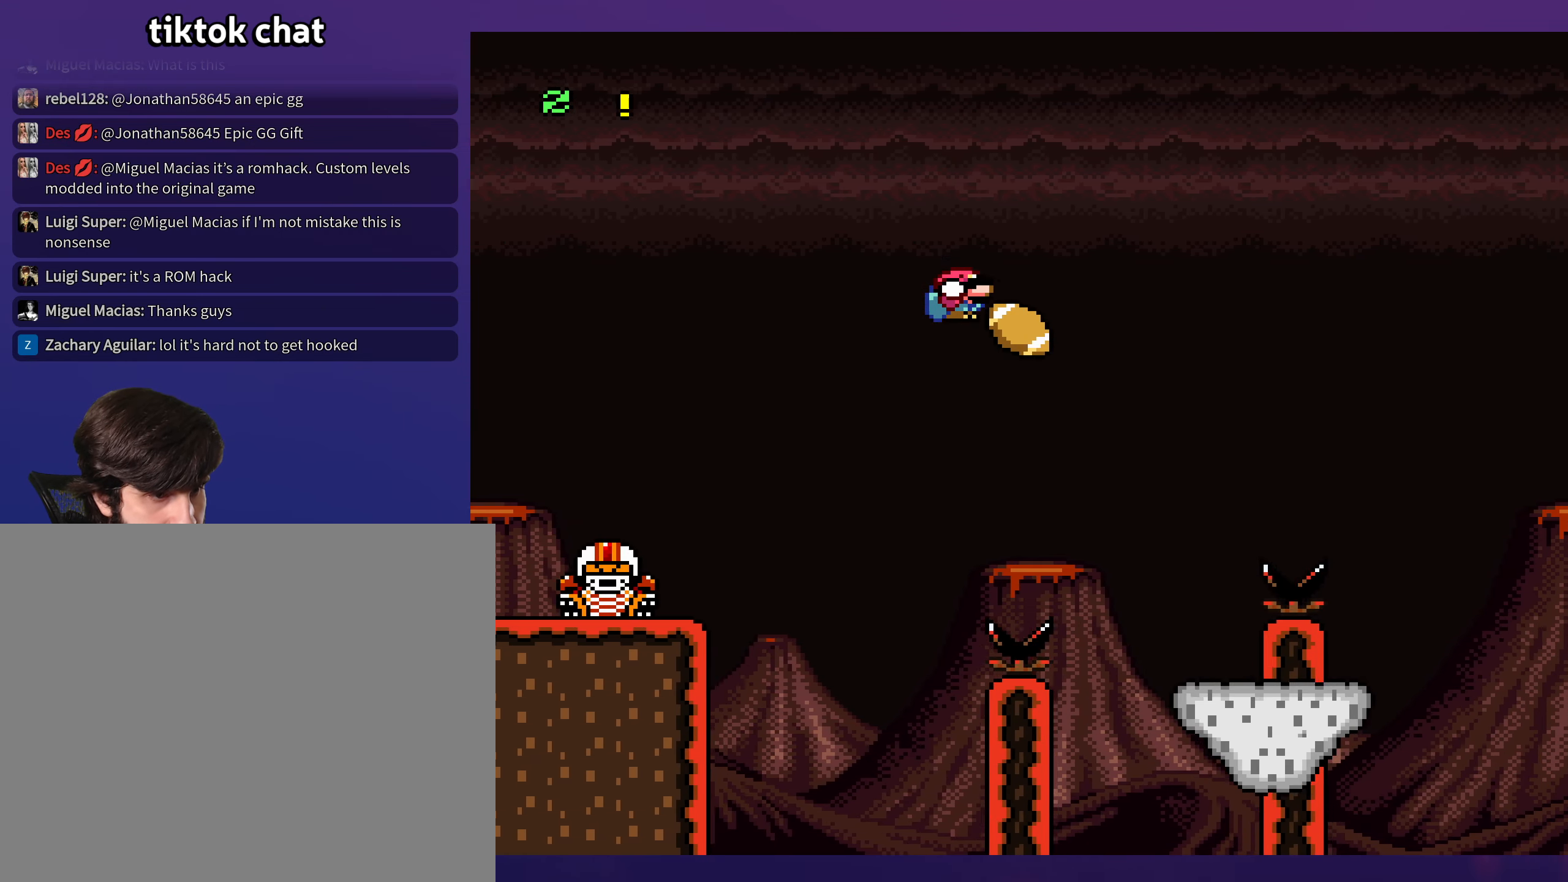
{"buttons": [], "events": []}
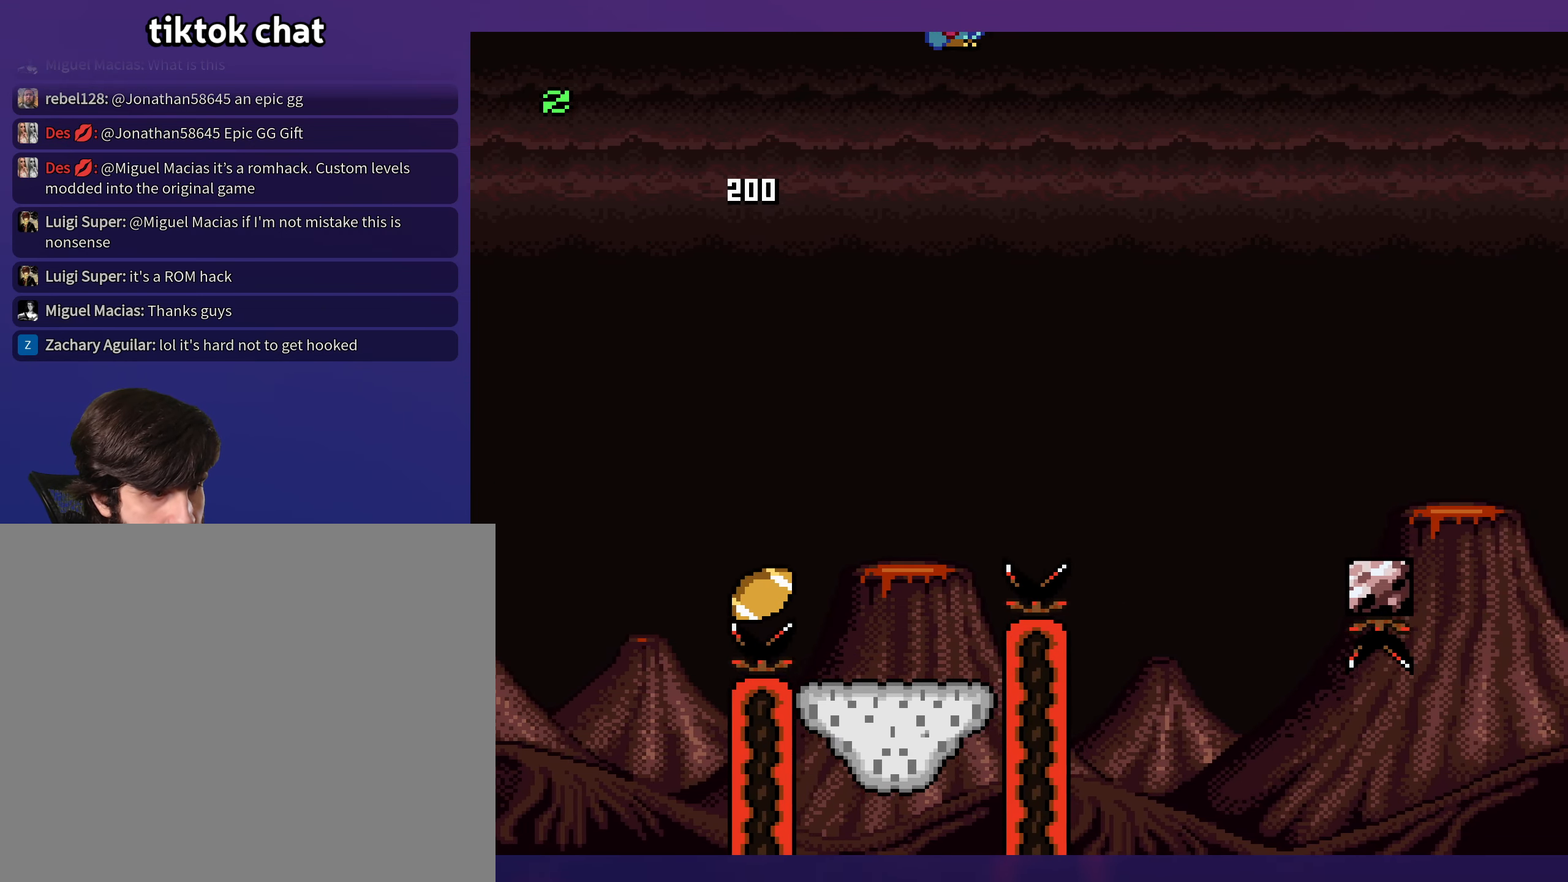
{"buttons": [], "events": []}
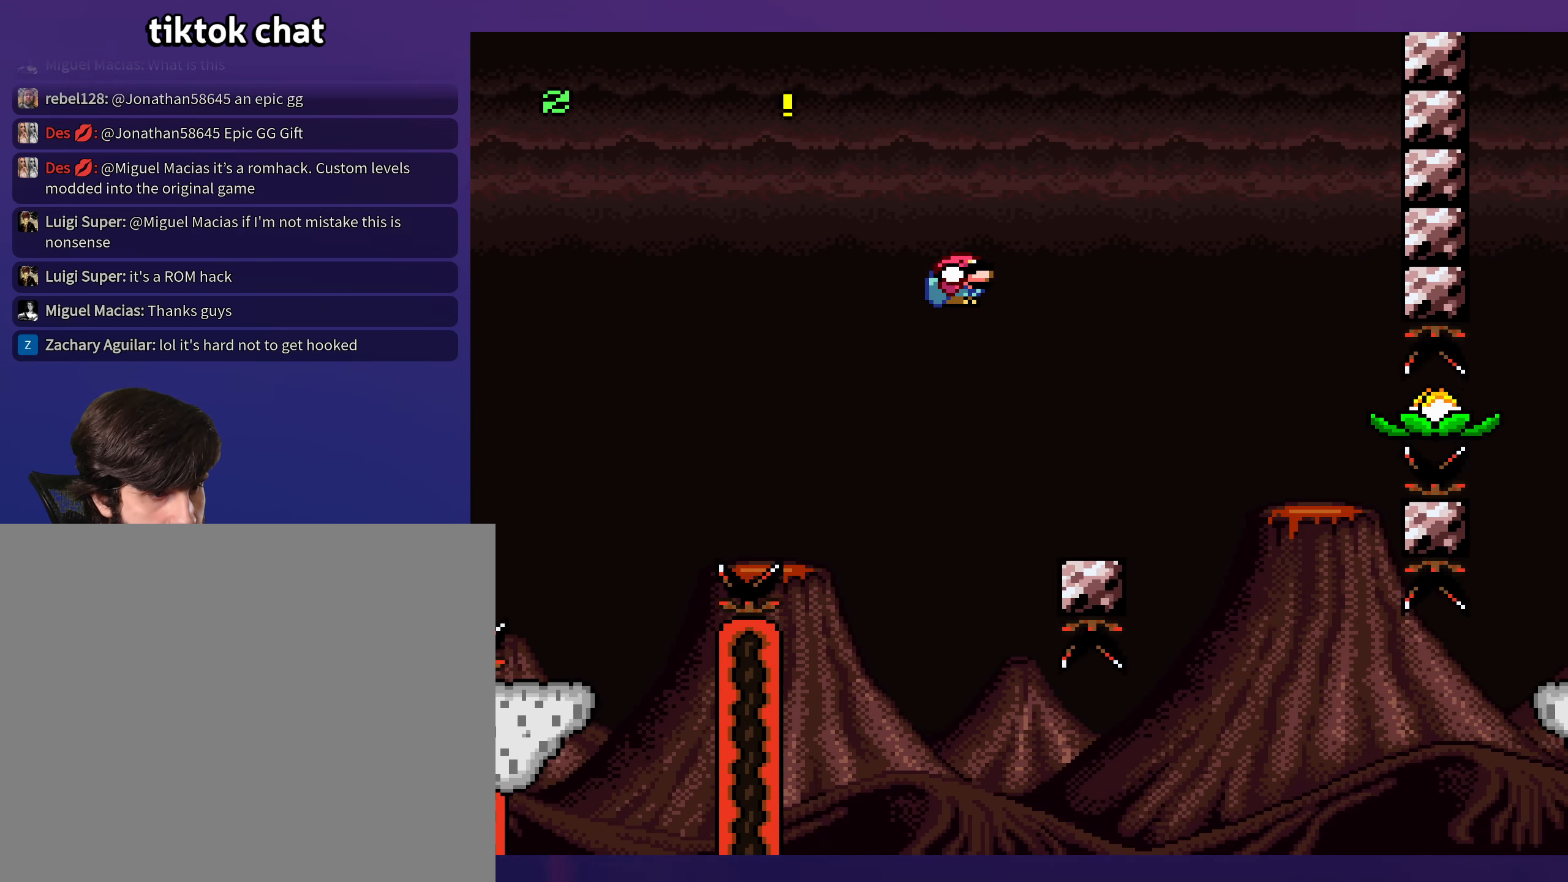
{"buttons": [], "events": [[200, "DPAD_LEFT", "down"], [350, "DPAD_LEFT", "up"]]}
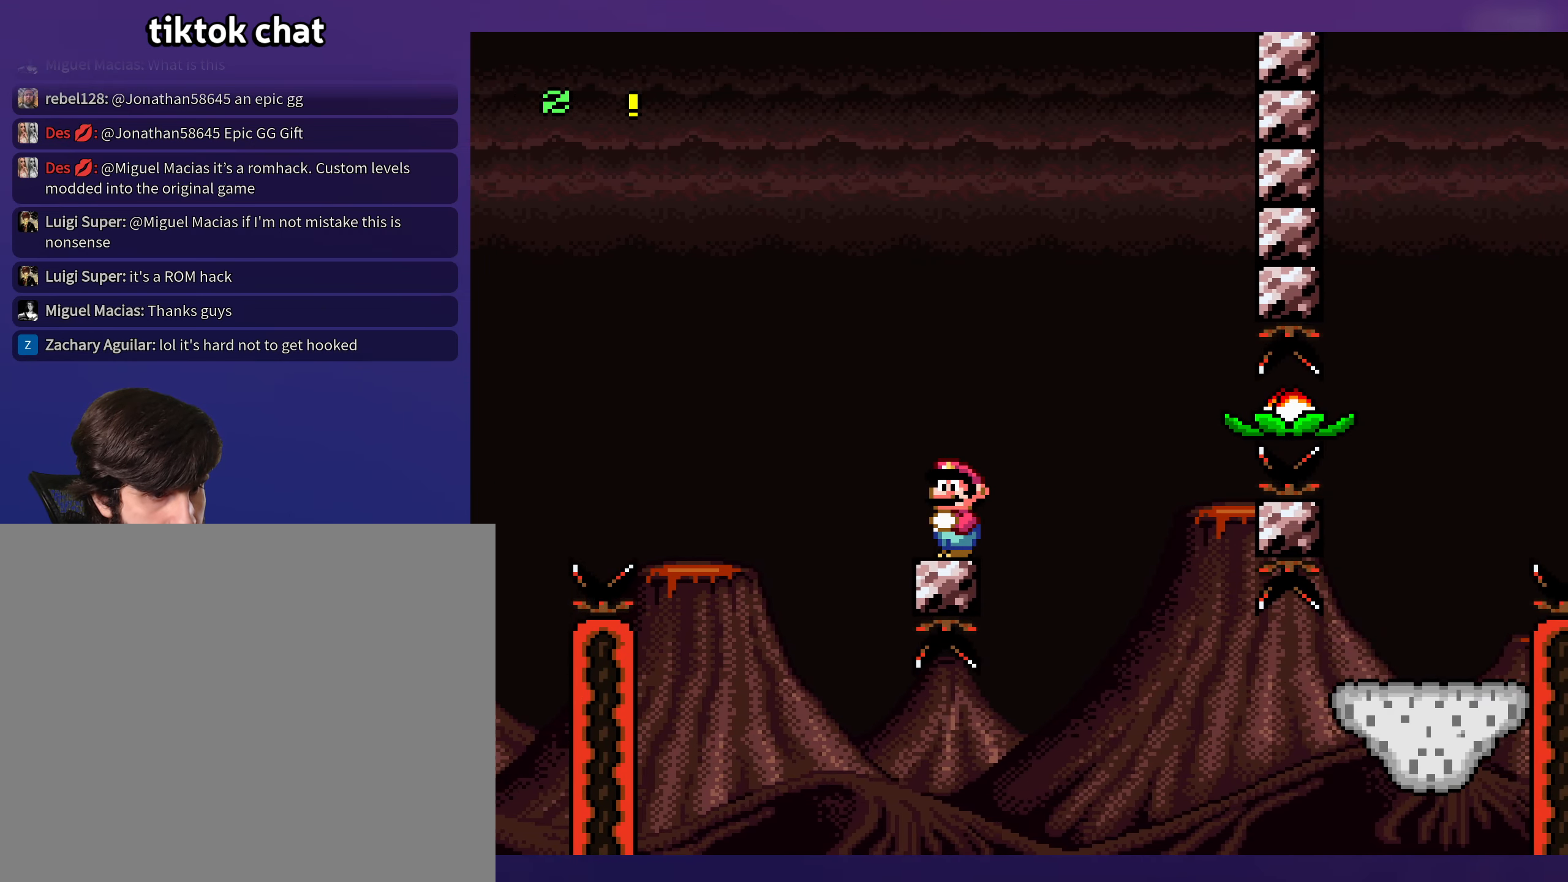
{"buttons": [], "events": []}
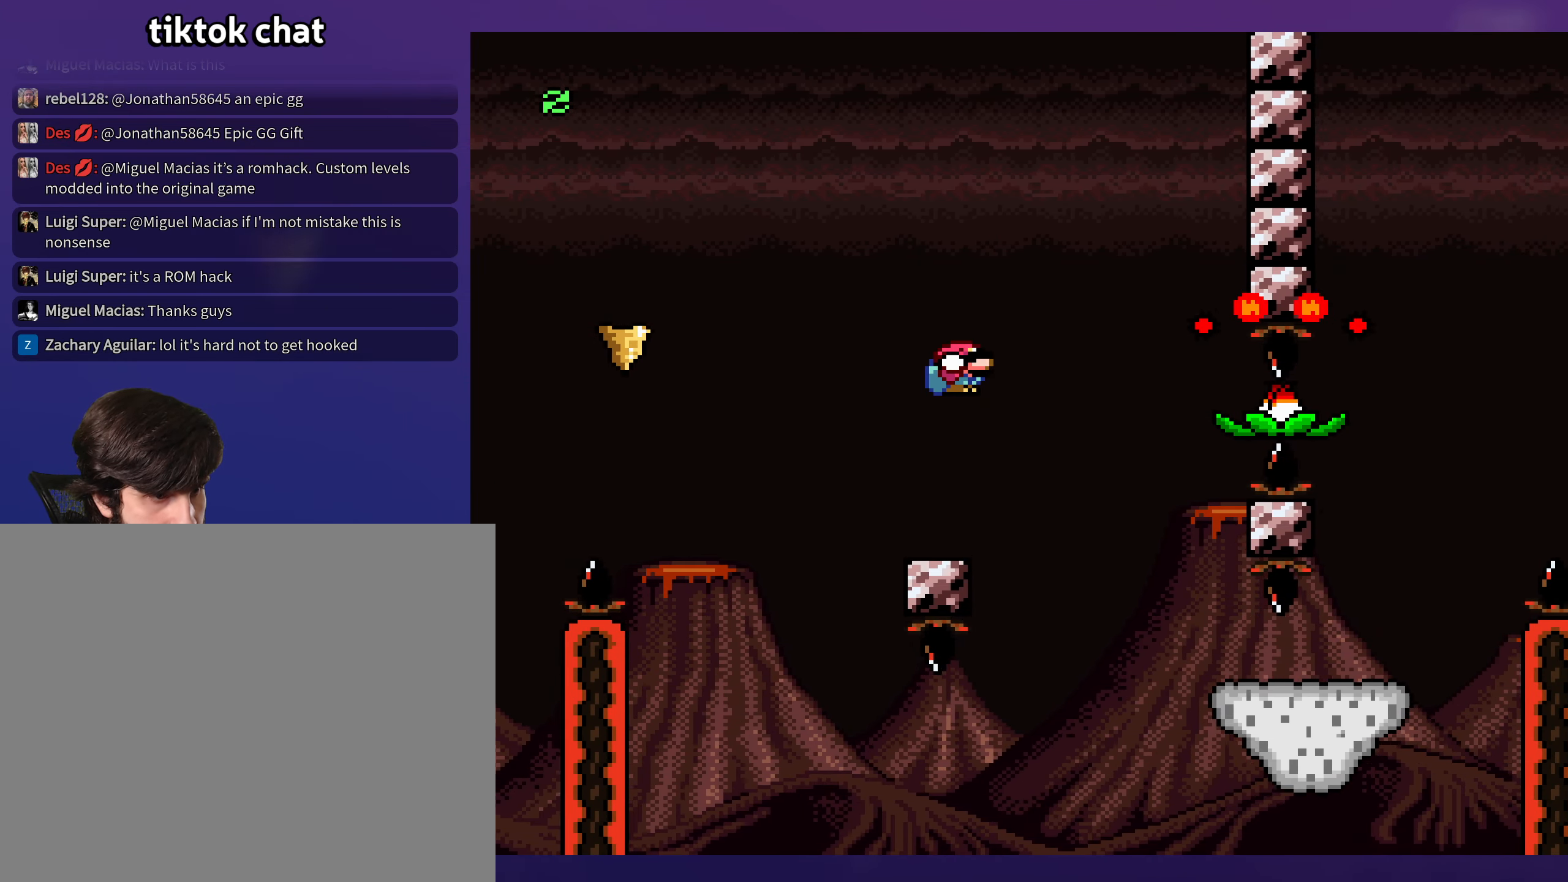
{"buttons": [], "events": [[333, "DPAD_LEFT", "down"], [483, "DPAD_LEFT", "up"]]}
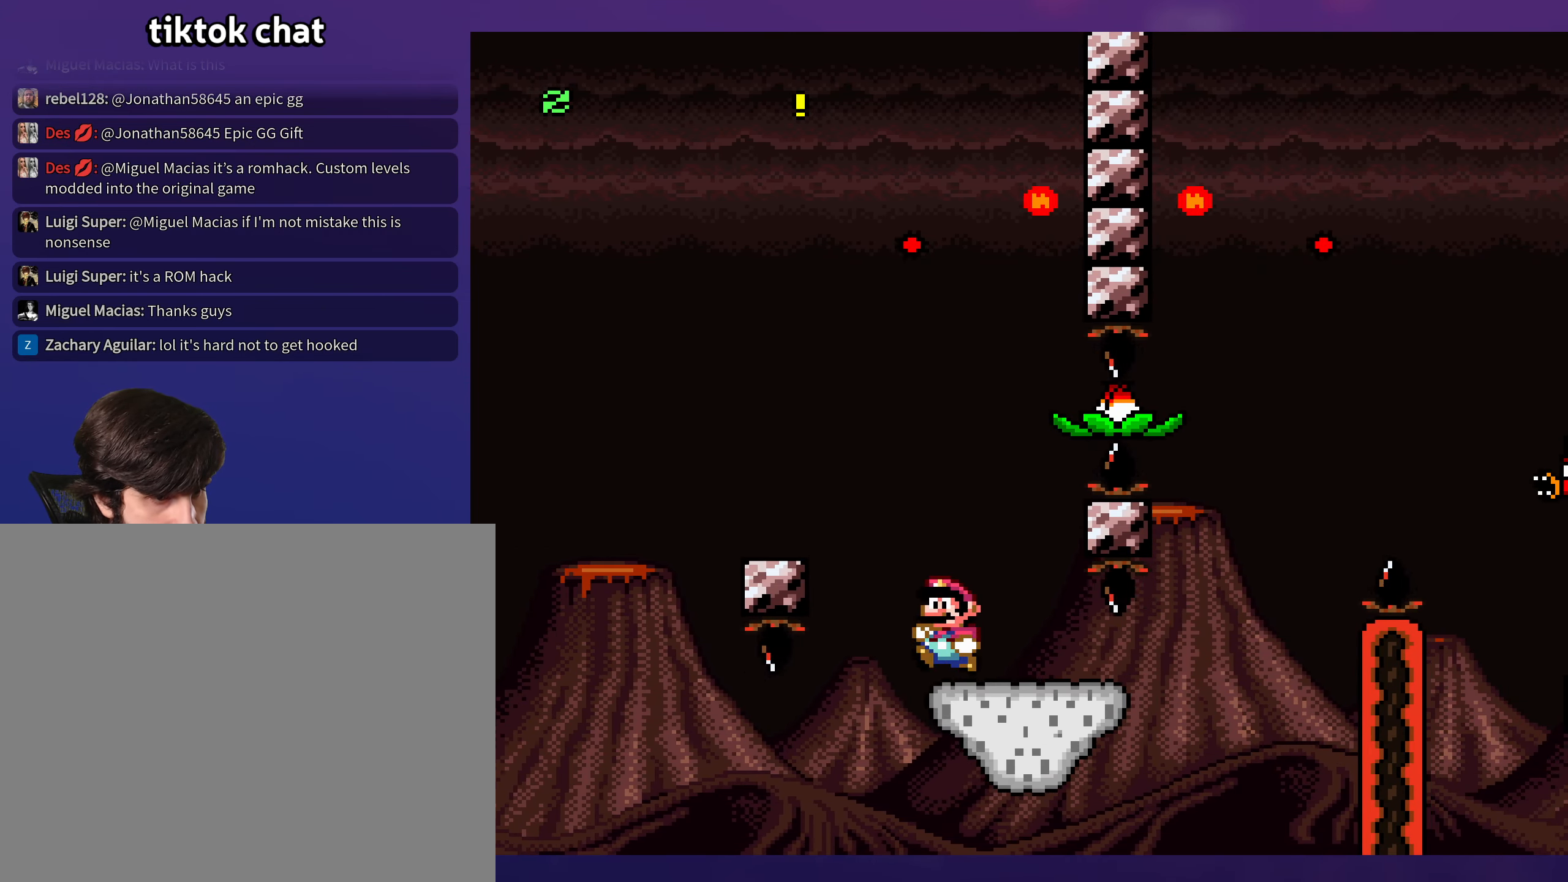
{"buttons": [], "events": []}
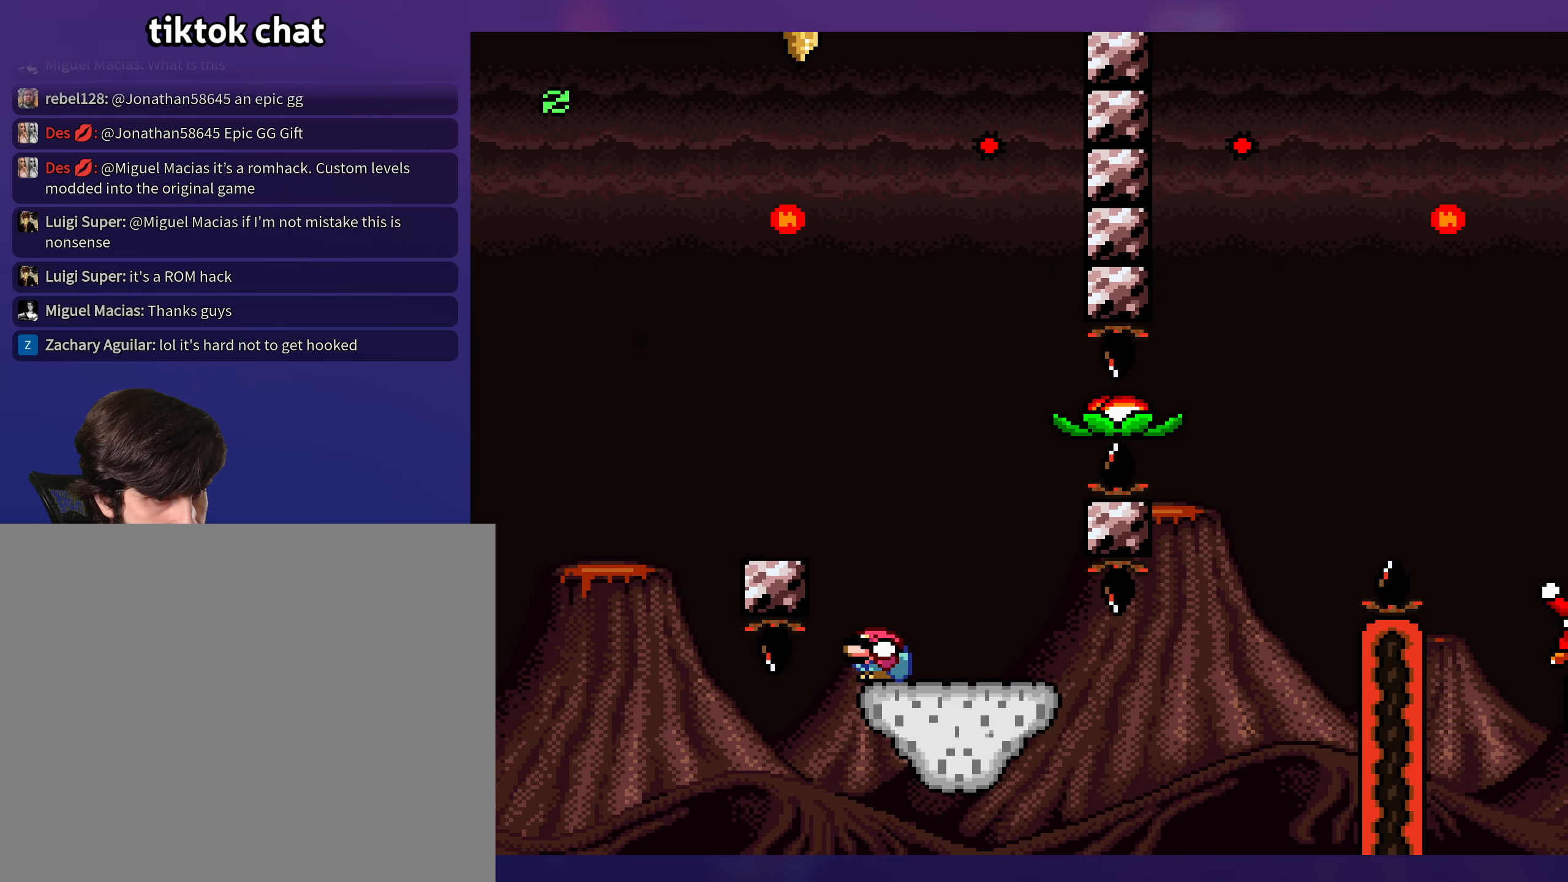
{"buttons": [], "events": []}
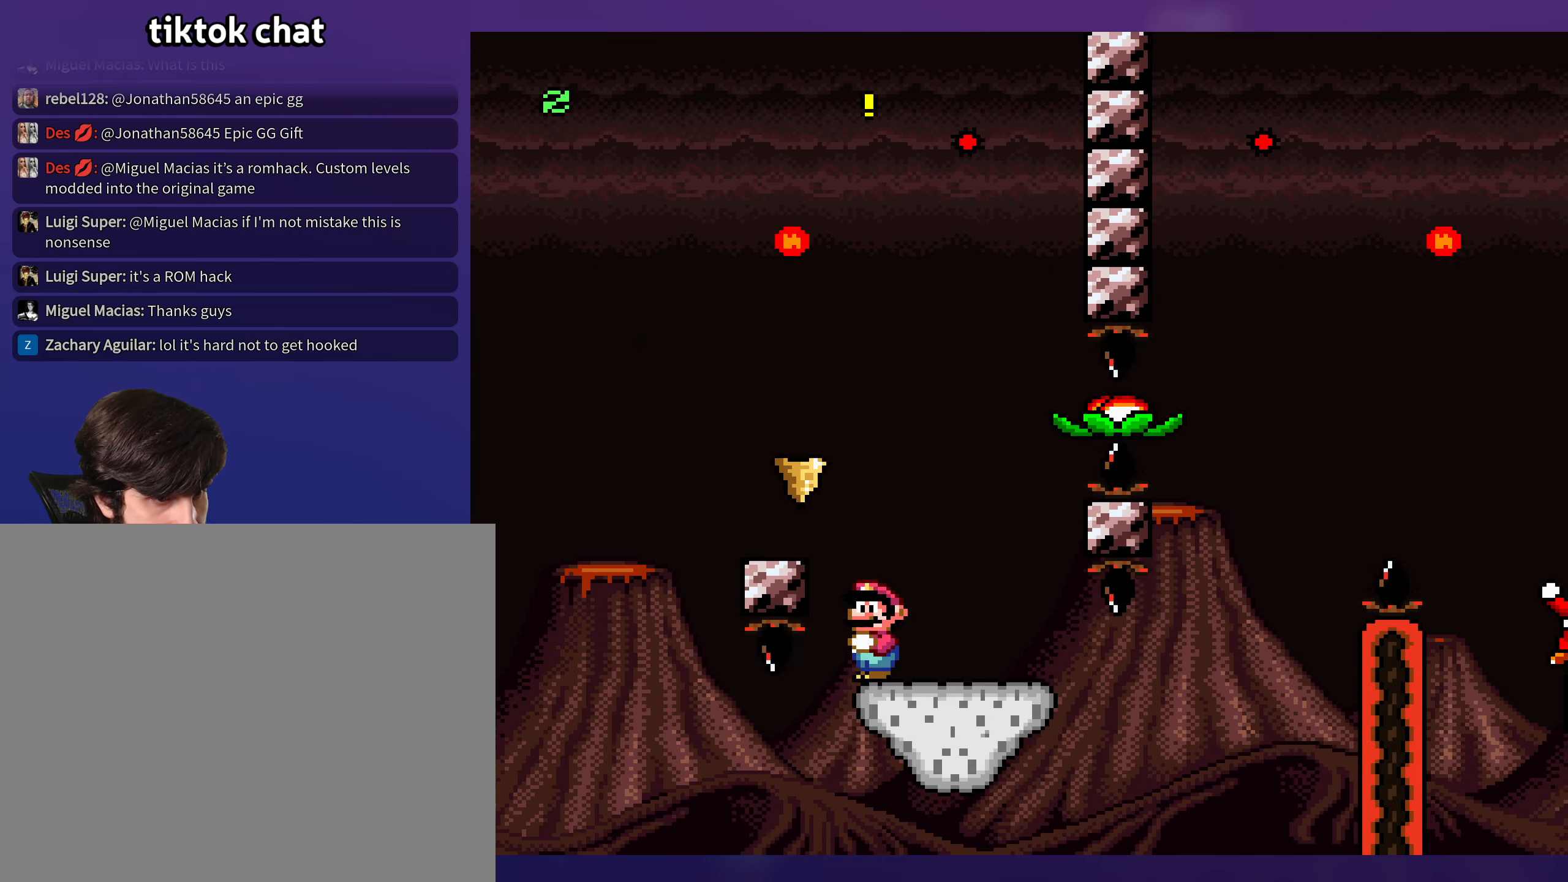
{"buttons": [], "events": [[100, "DPAD_LEFT", "down"], [217, "DPAD_LEFT", "up"]]}
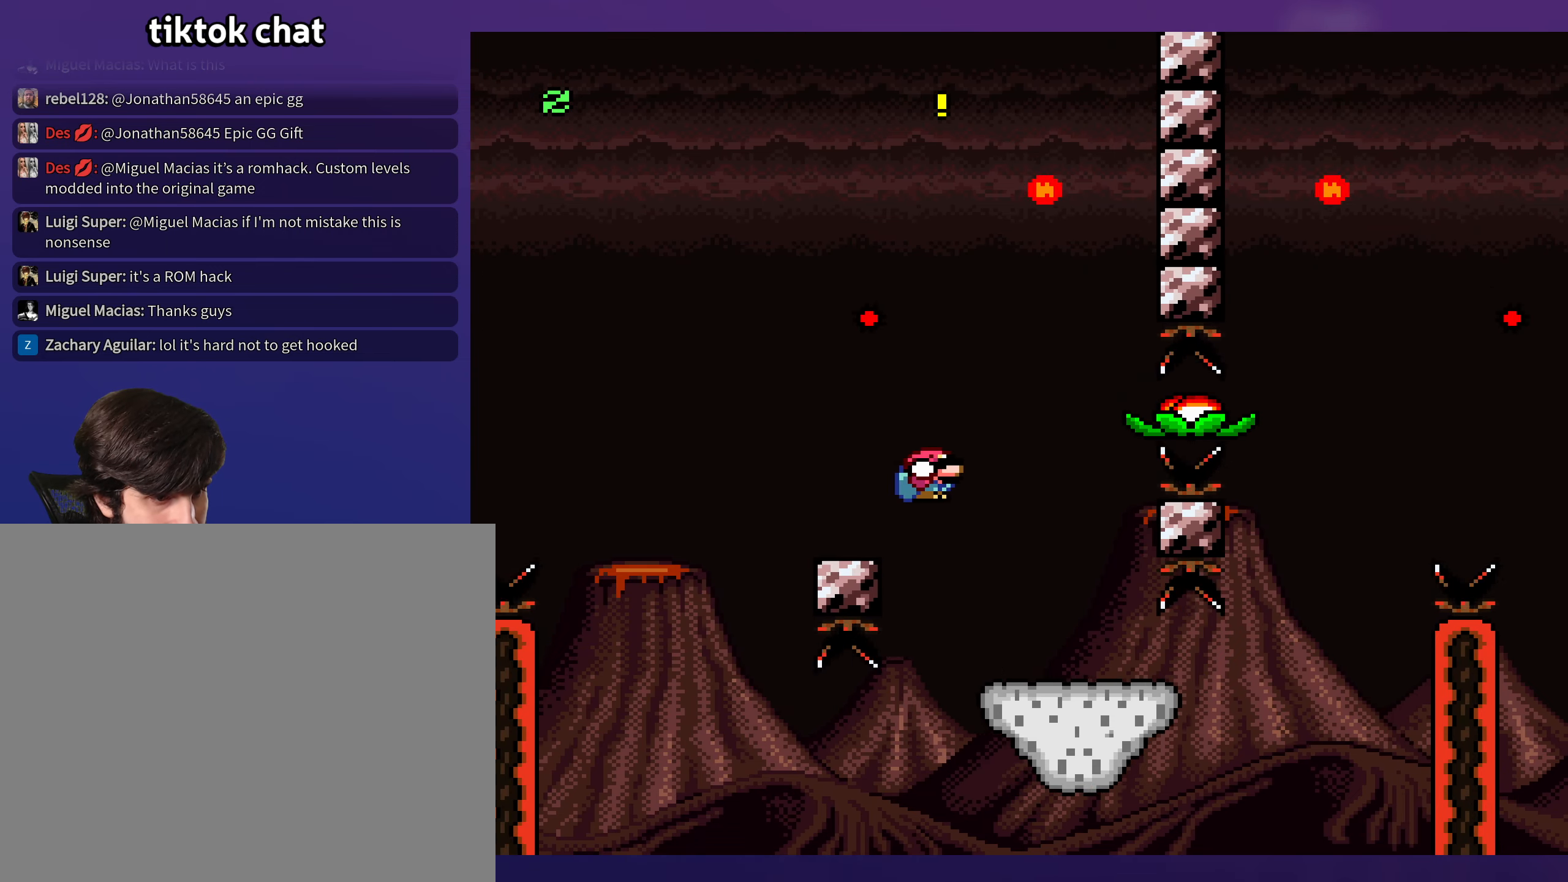
{"buttons": [], "events": []}
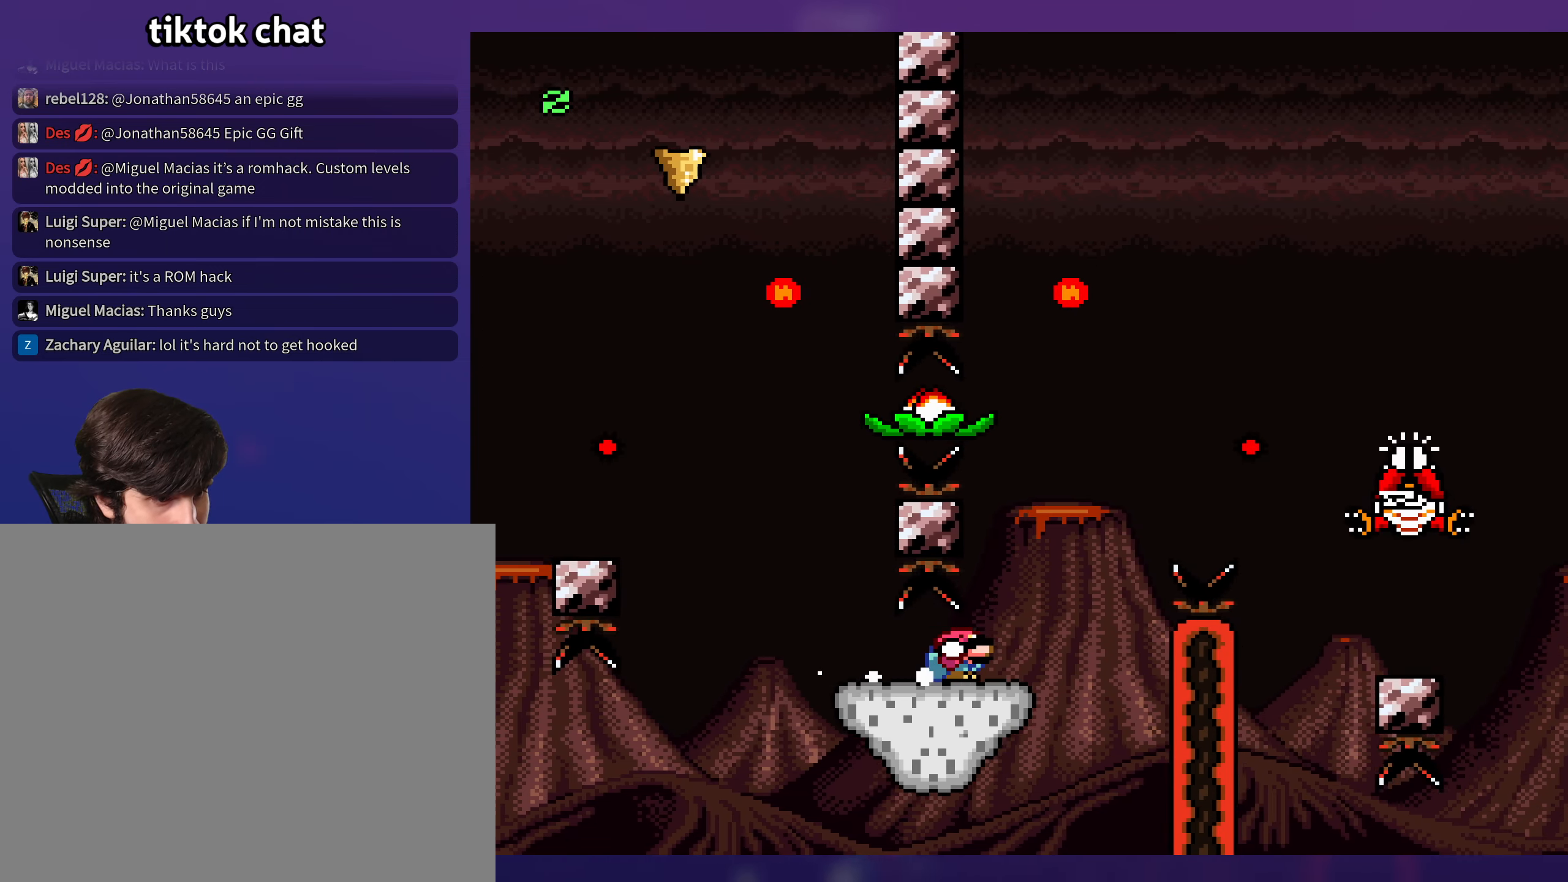
{"buttons": [], "events": []}
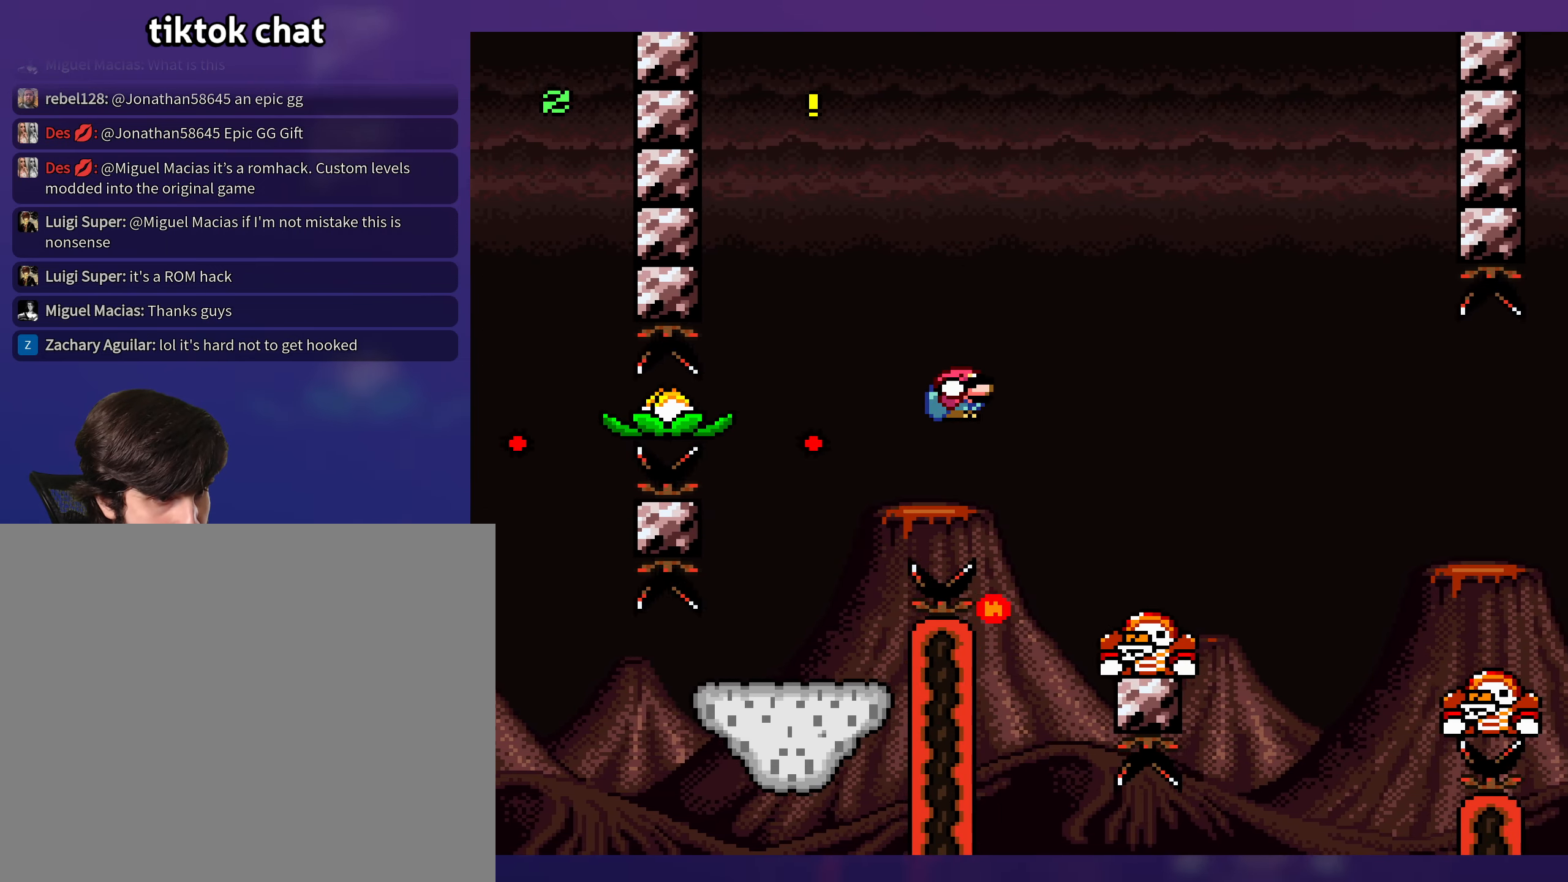
{"buttons": [], "events": [[450, "DPAD_LEFT", "down"], [500, "DPAD_LEFT", "up"]]}
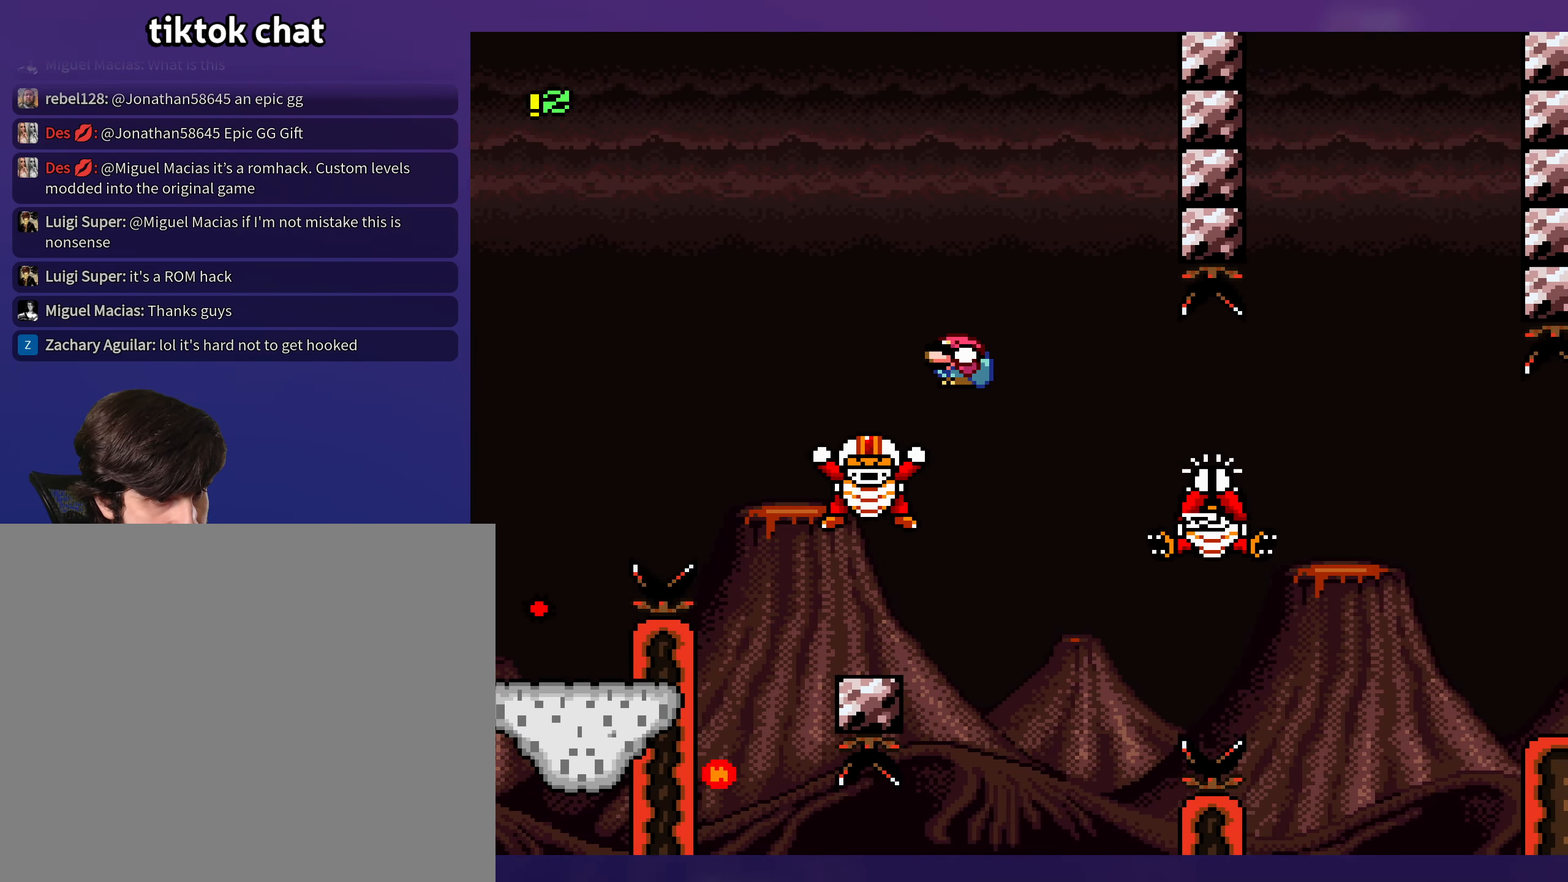
{"buttons": [], "events": [[50, "DPAD_LEFT", "down"], [217, "DPAD_LEFT", "up"], [217, "DPAD_UP", "down"], [250, "DPAD_UP", "up"]]}
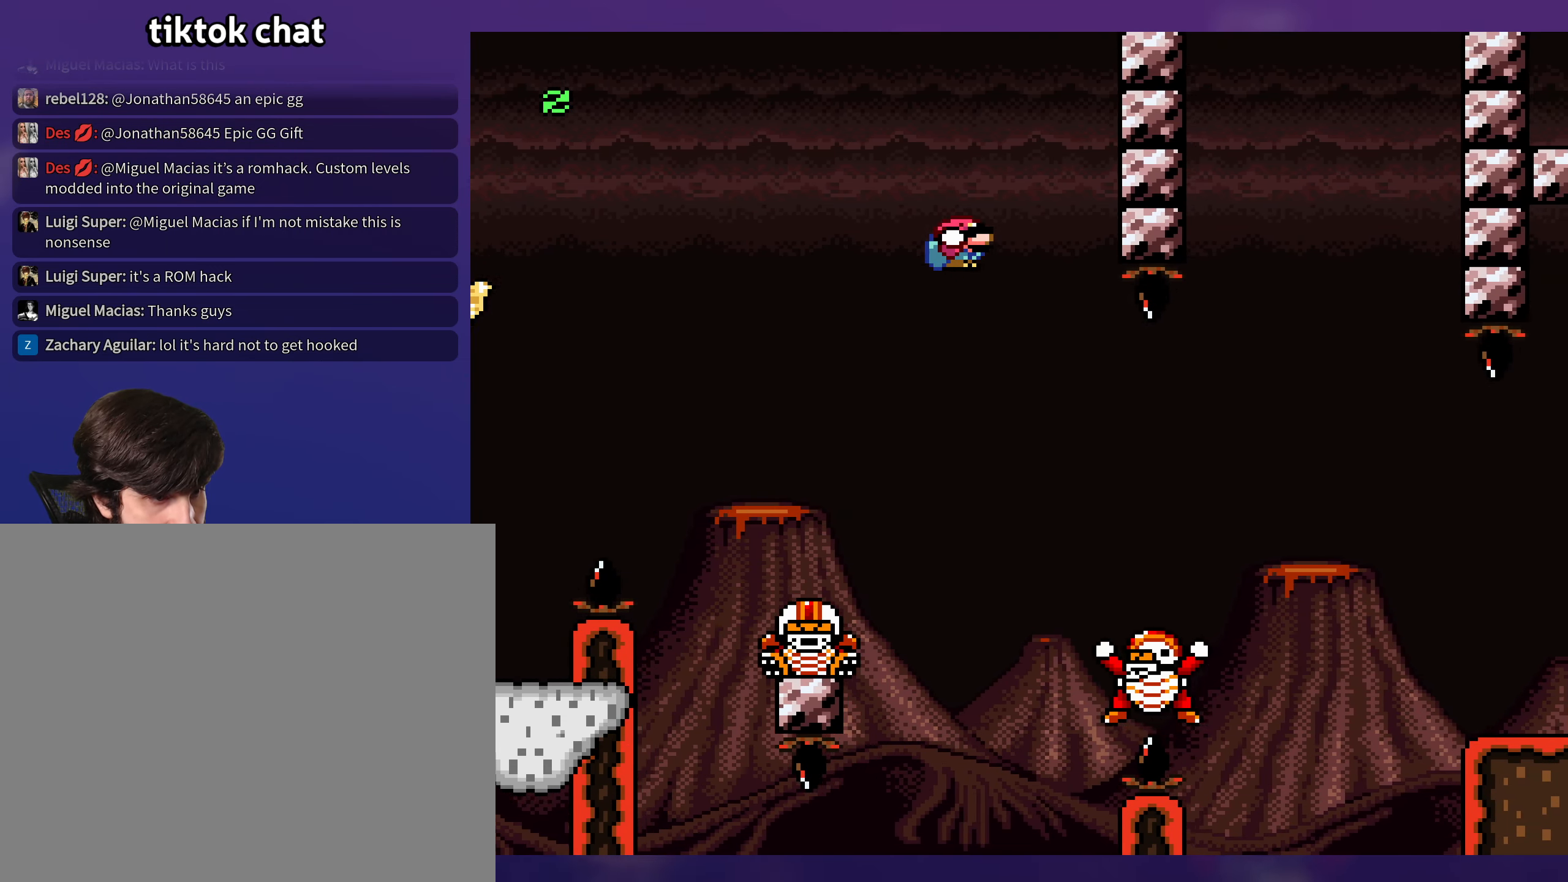
{"buttons": [], "events": [[334, "DPAD_LEFT", "down"], [417, "DPAD_LEFT", "up"], [417, "DPAD_UP", "down"], [434, "DPAD_UP", "up"]]}
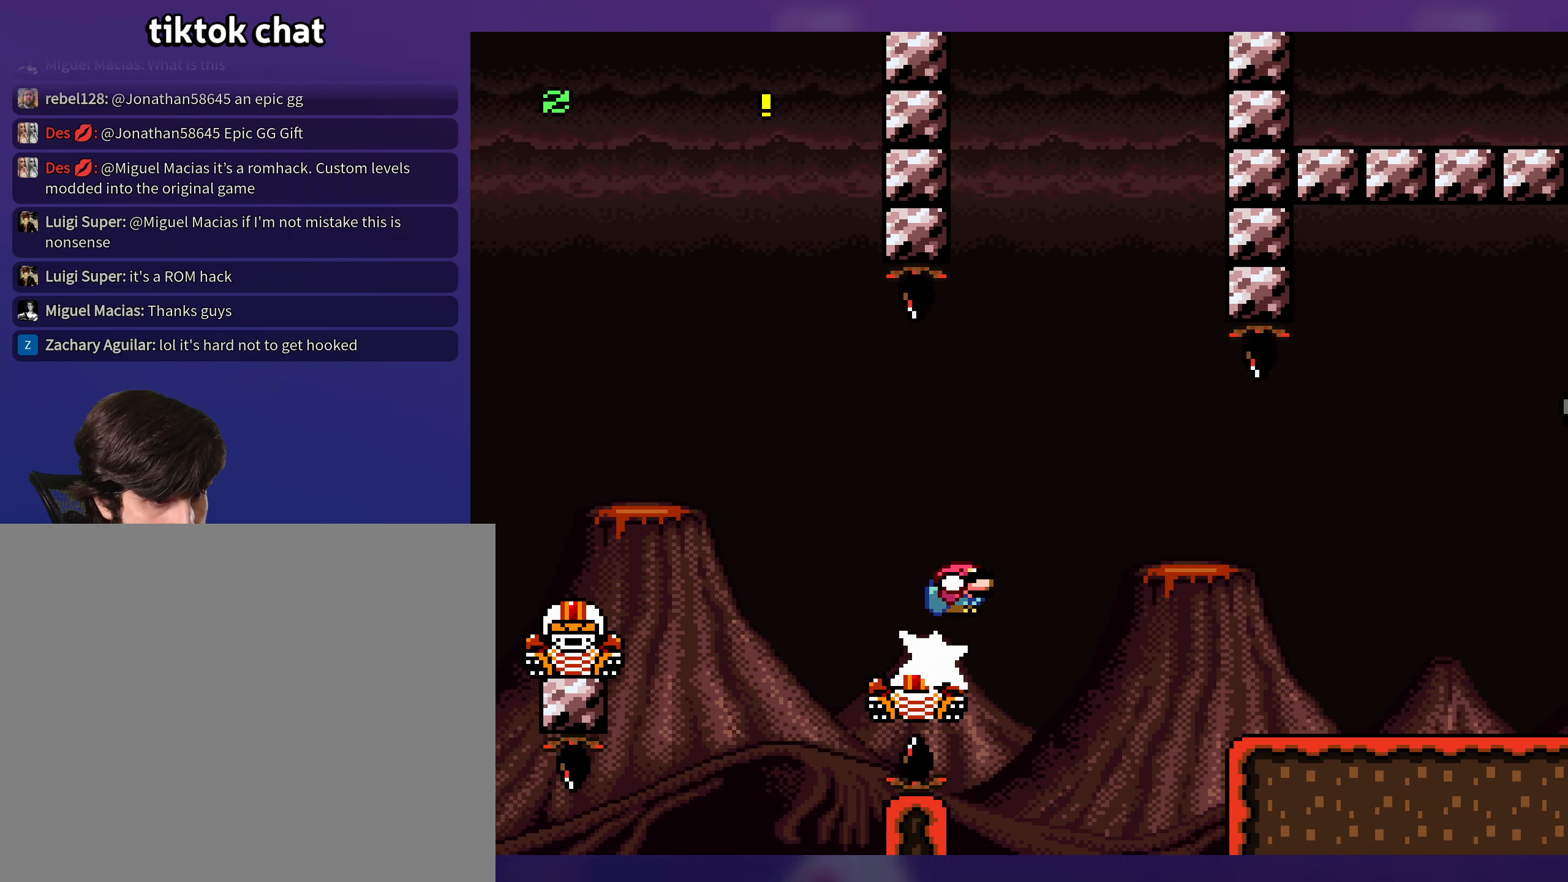
{"buttons": [], "events": []}
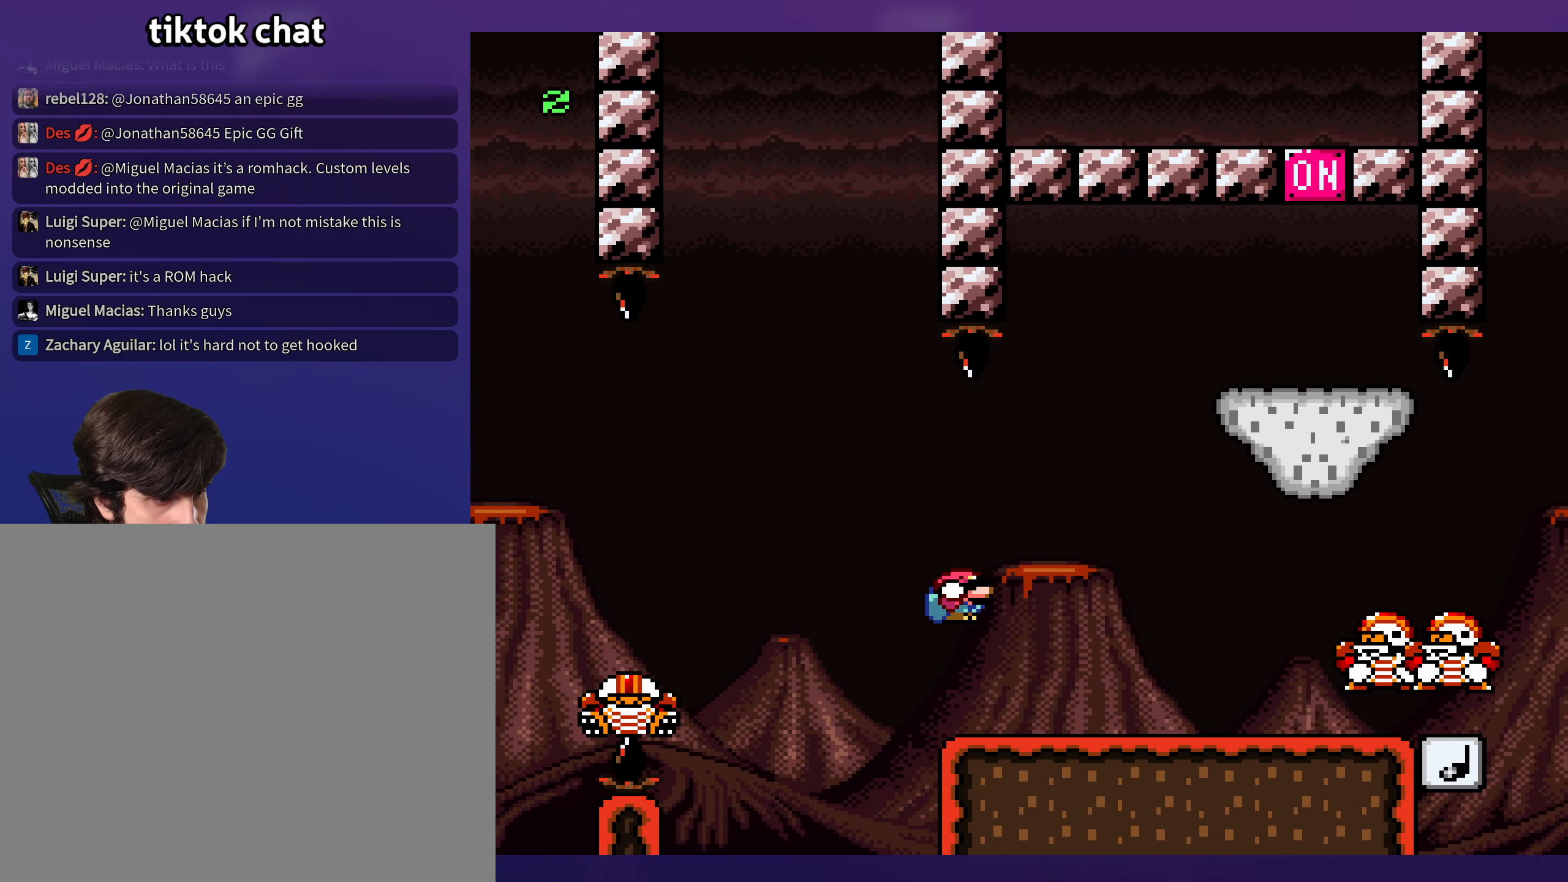
{"buttons": [], "events": []}
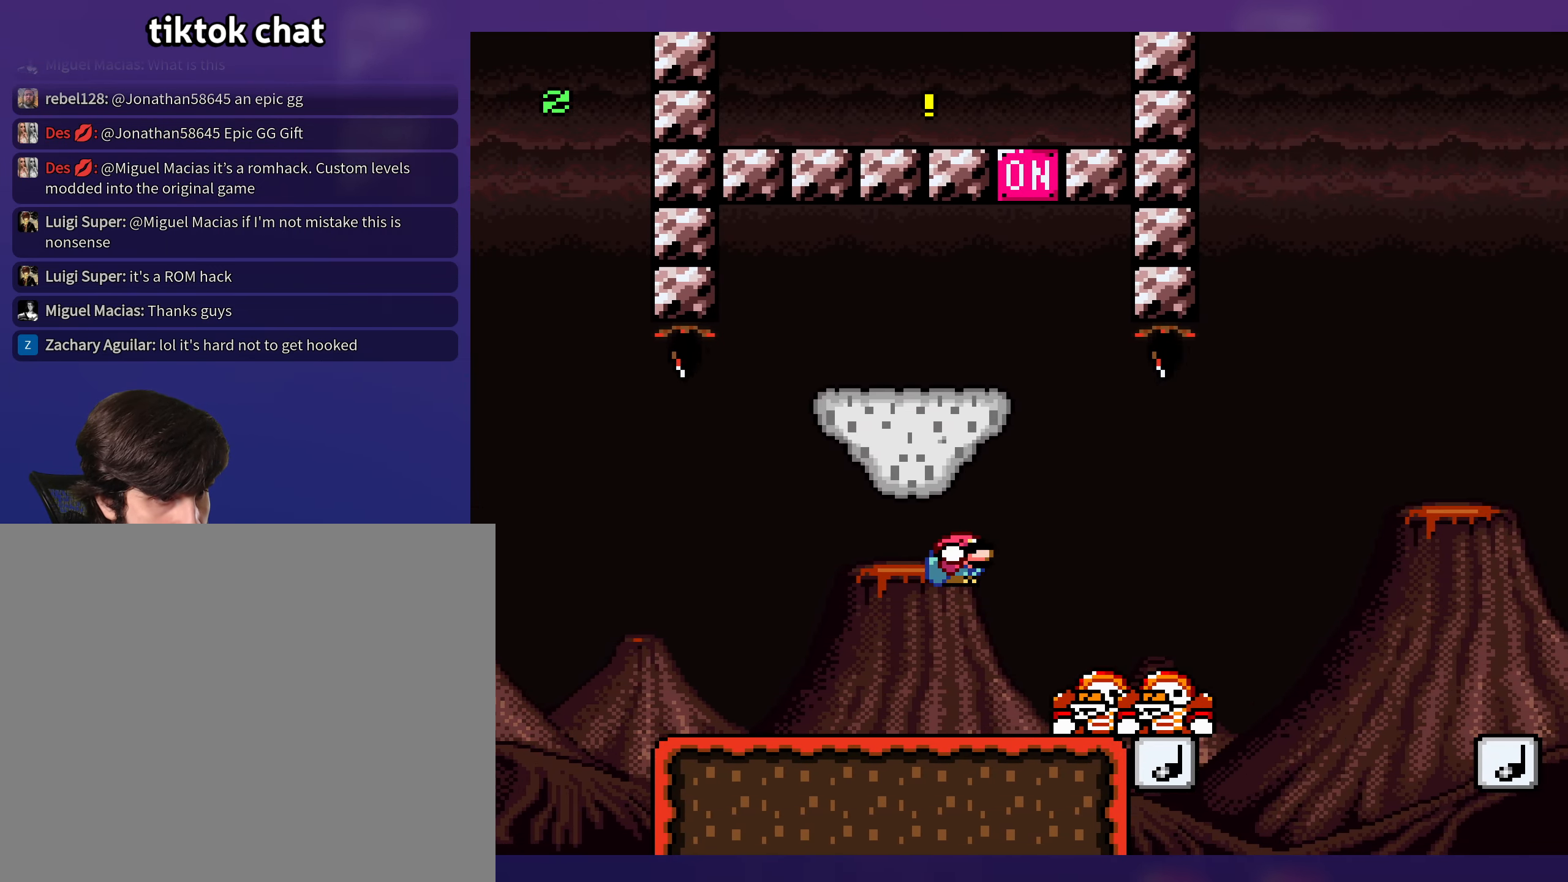
{"buttons": [], "events": [[184, "DPAD_LEFT", "down"], [450, "DPAD_LEFT", "up"], [450, "DPAD_UP", "down"], [484, "DPAD_UP", "up"]]}
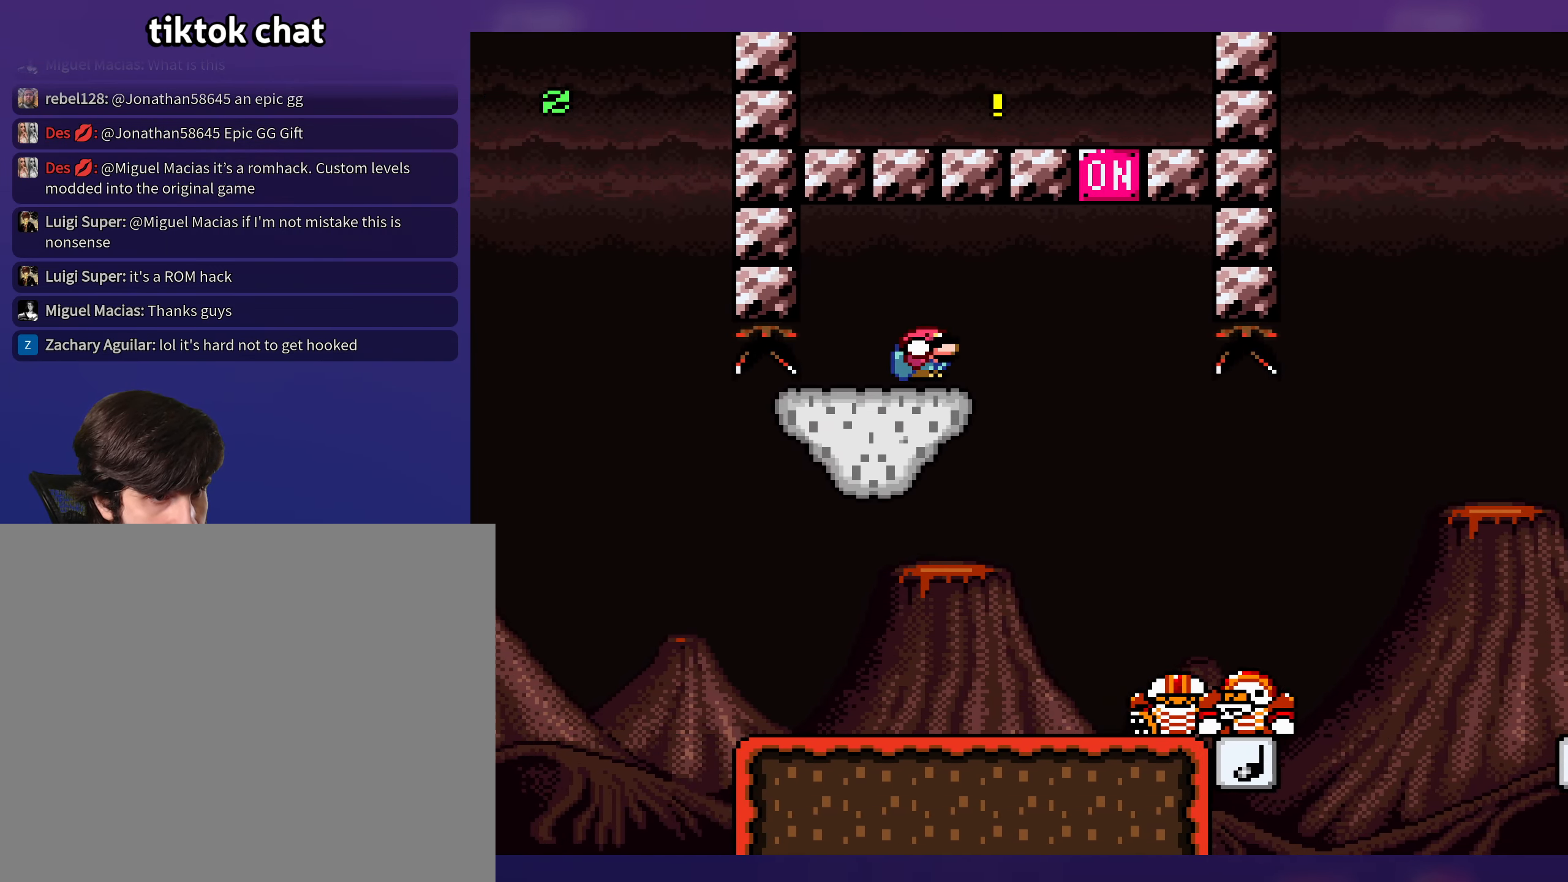
{"buttons": [], "events": []}
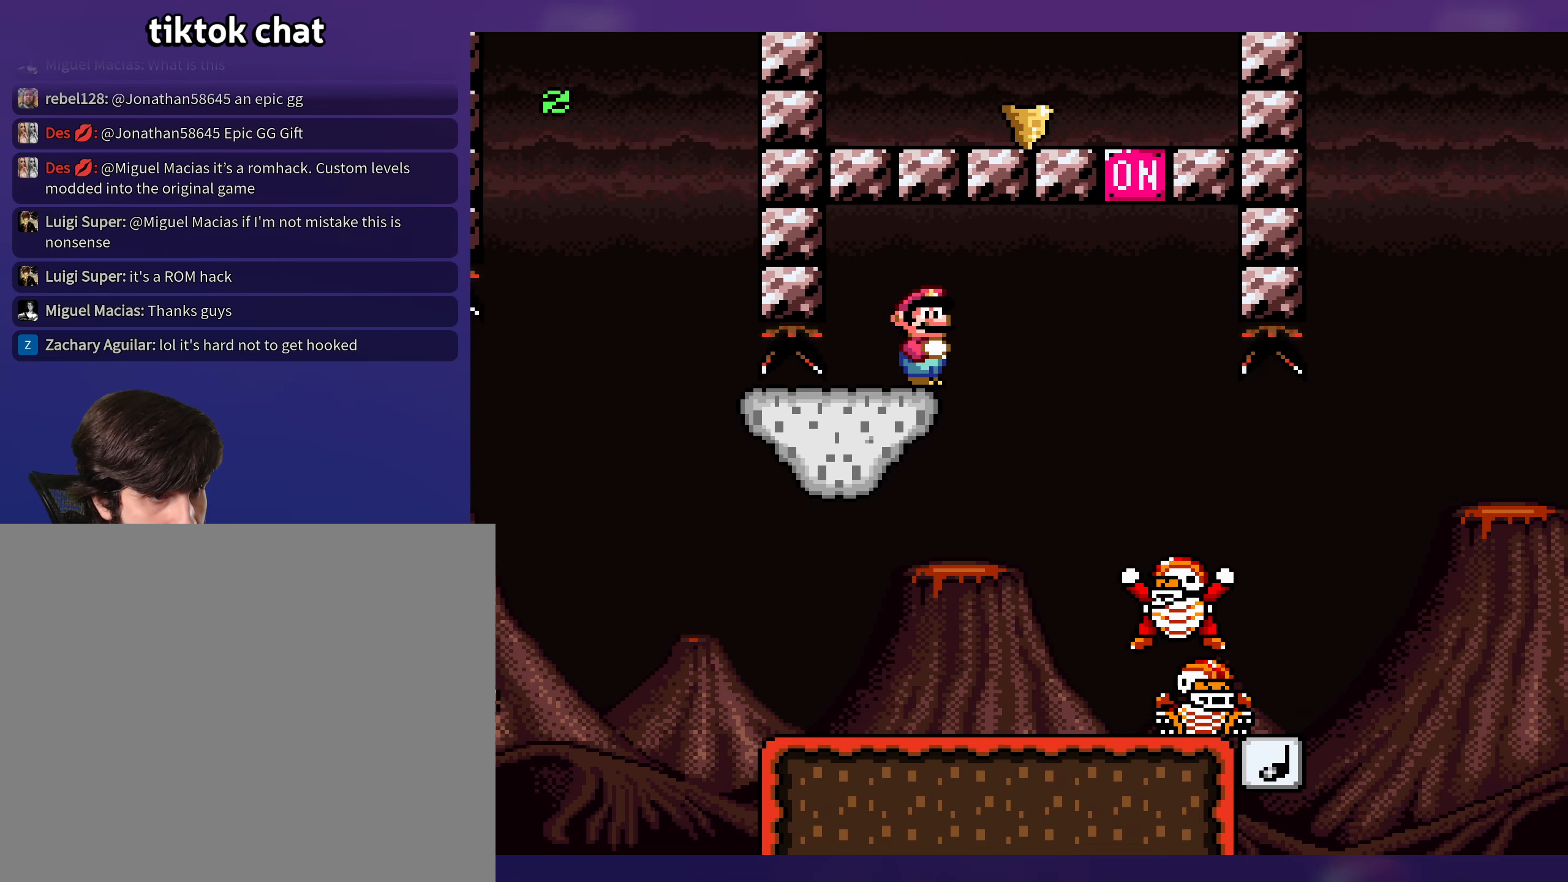
{"buttons": [], "events": []}
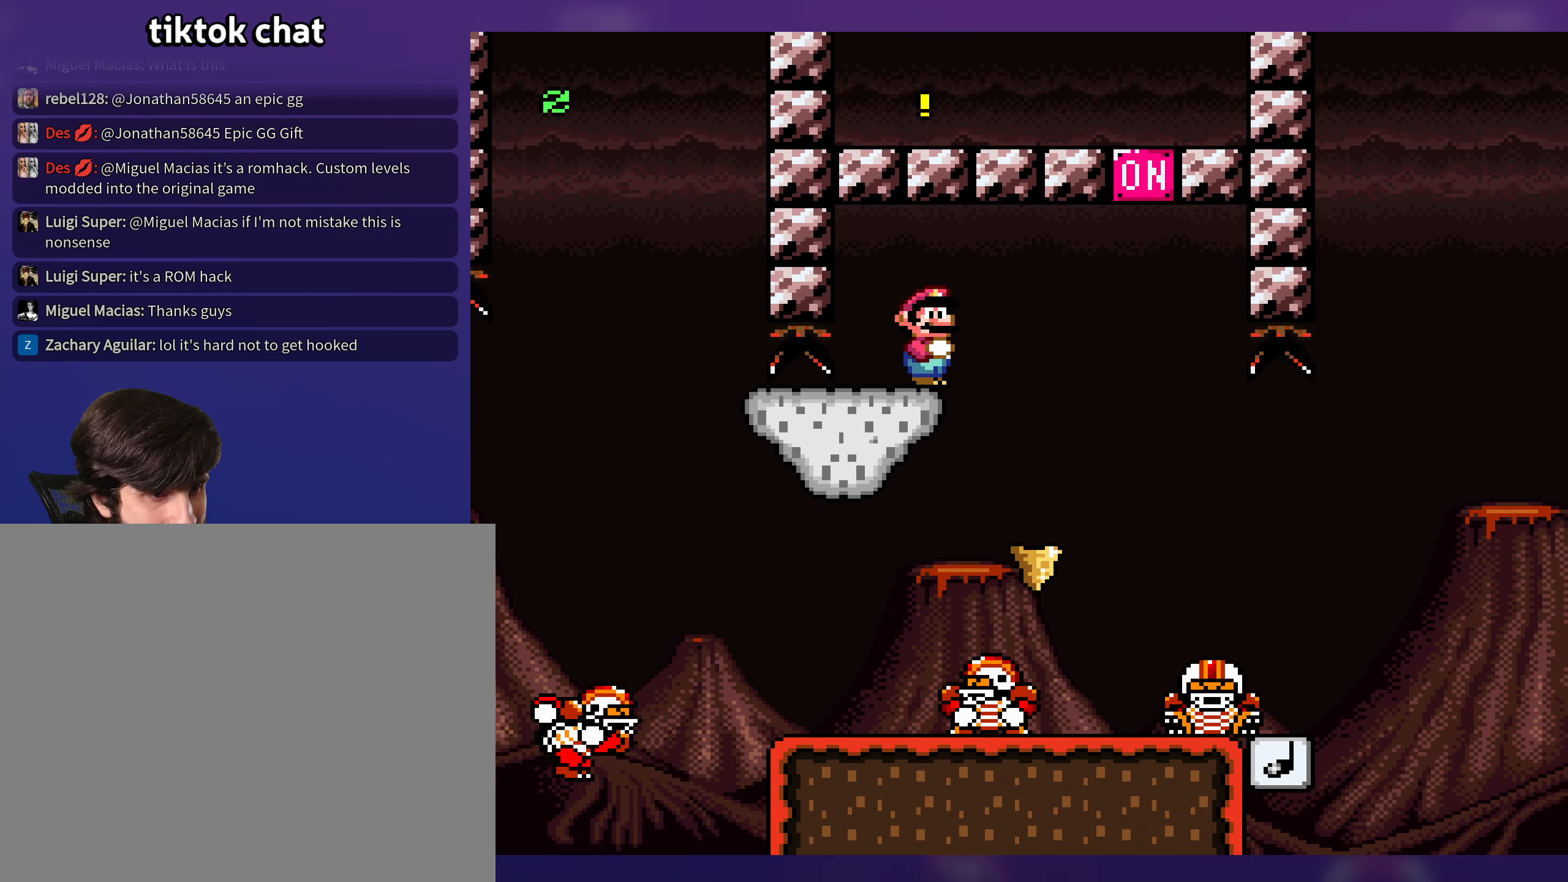
{"buttons": [], "events": [[116, "DPAD_LEFT", "down"], [283, "DPAD_LEFT", "up"]]}
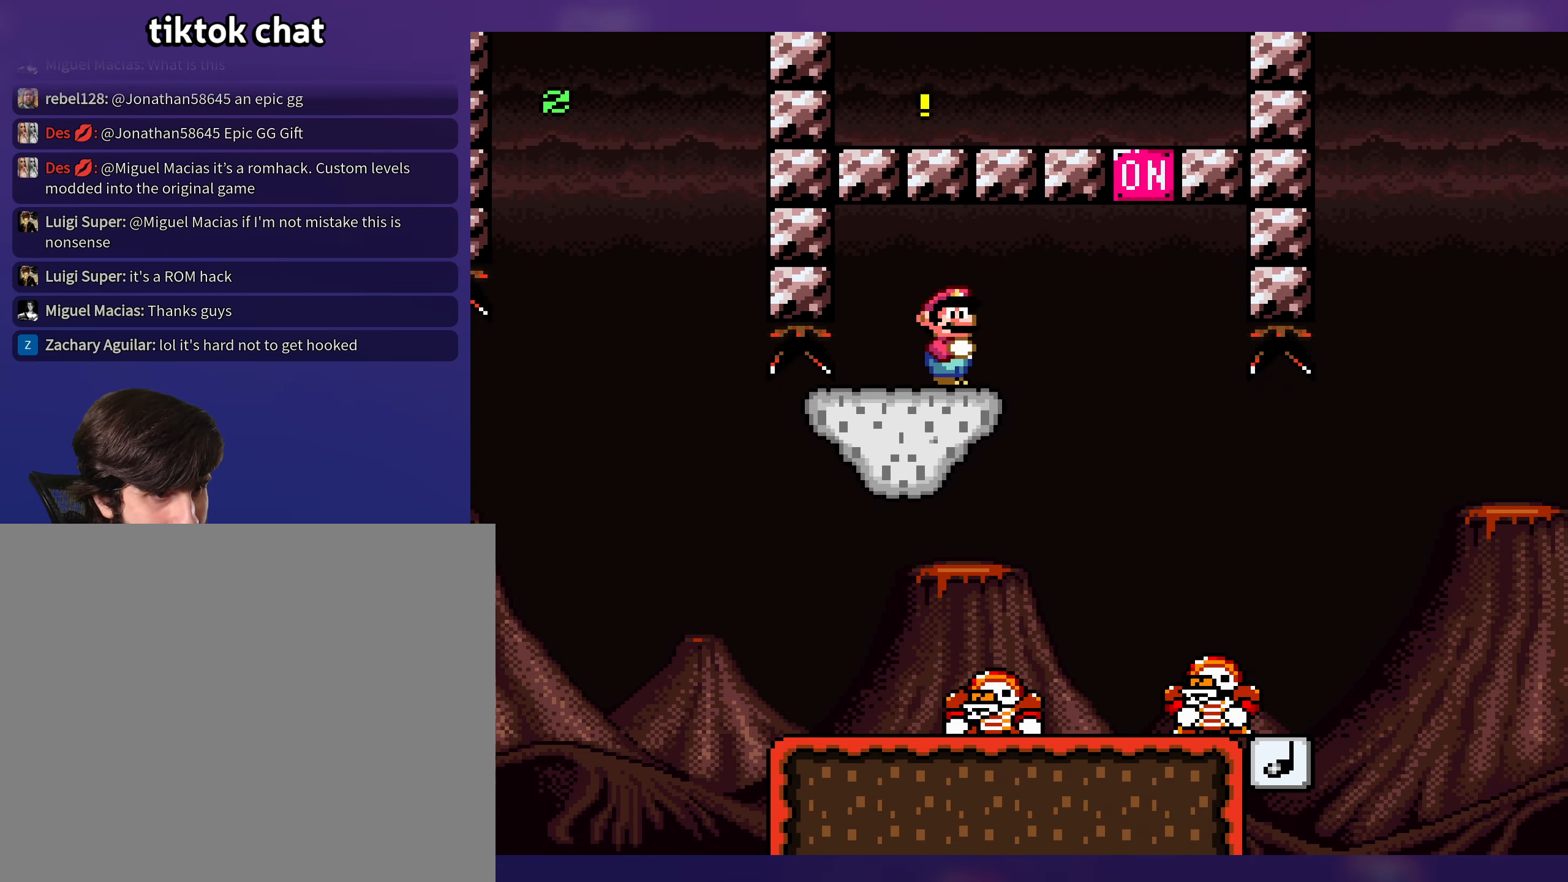
{"buttons": ["DPAD_LEFT"], "events": [[350, "DPAD_LEFT", "down"]]}
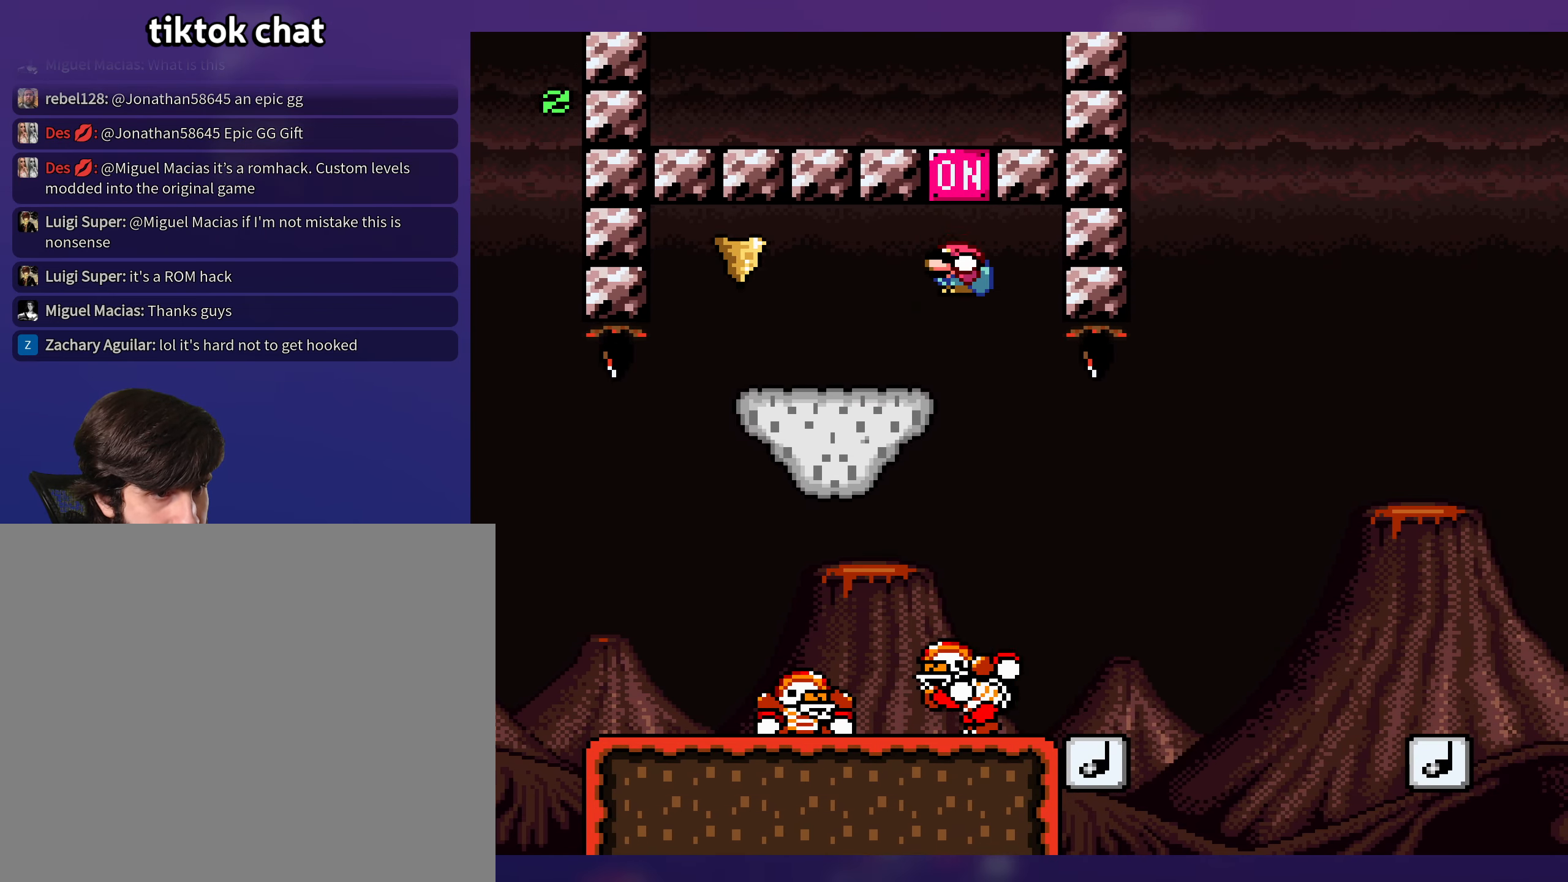
{"buttons": ["DPAD_LEFT"], "events": [[83, "DPAD_LEFT", "up"], [200, "DPAD_LEFT", "down"]]}
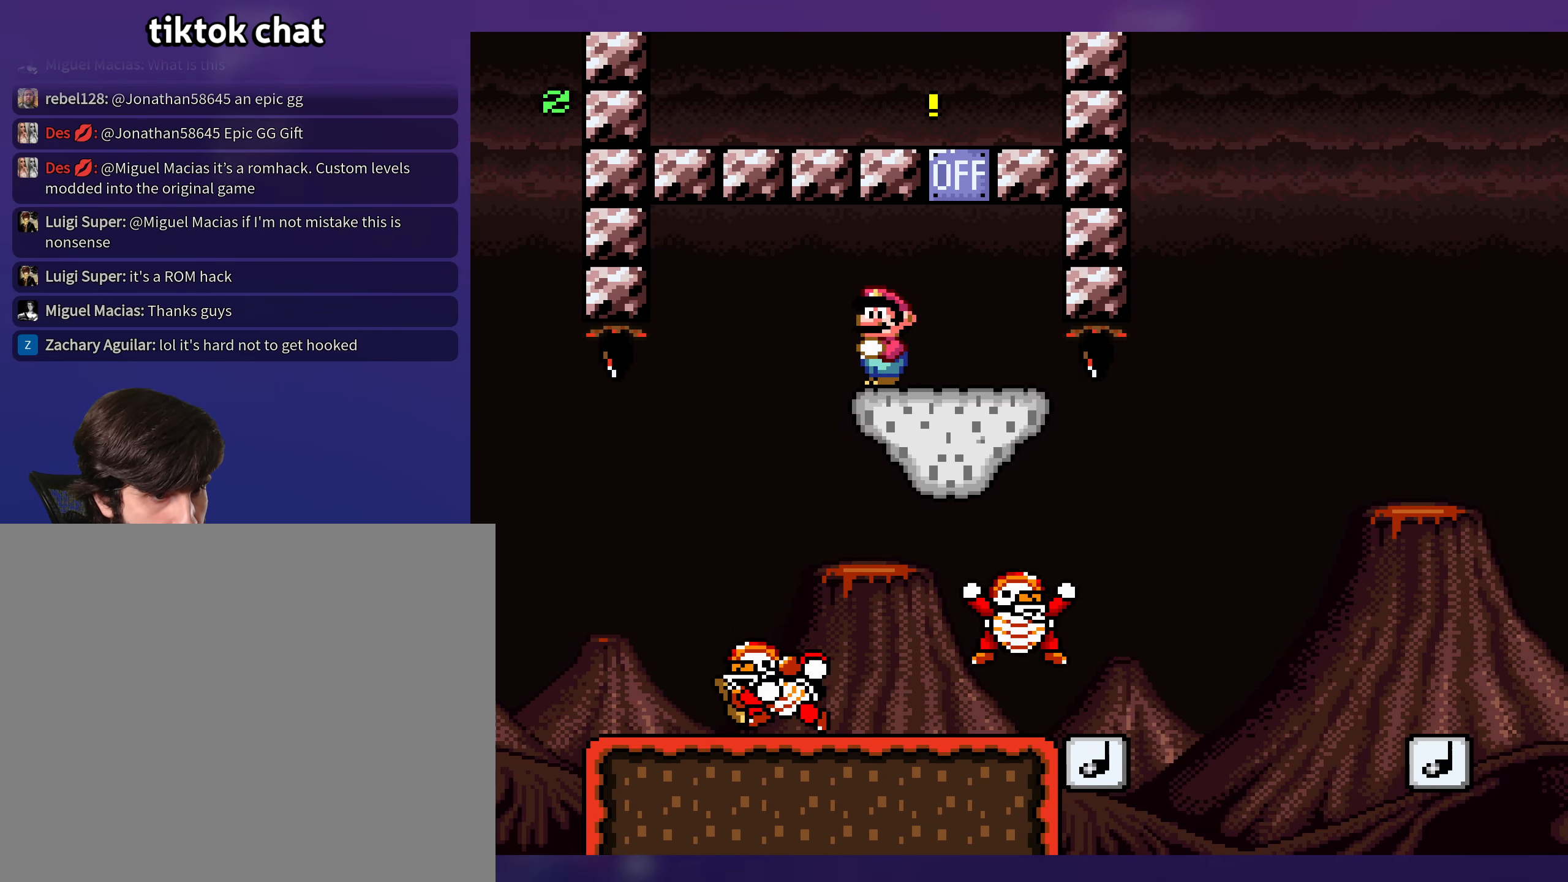
{"buttons": [], "events": [[133, "DPAD_LEFT", "up"], [150, "DPAD_UP", "down"], [183, "DPAD_UP", "up"]]}
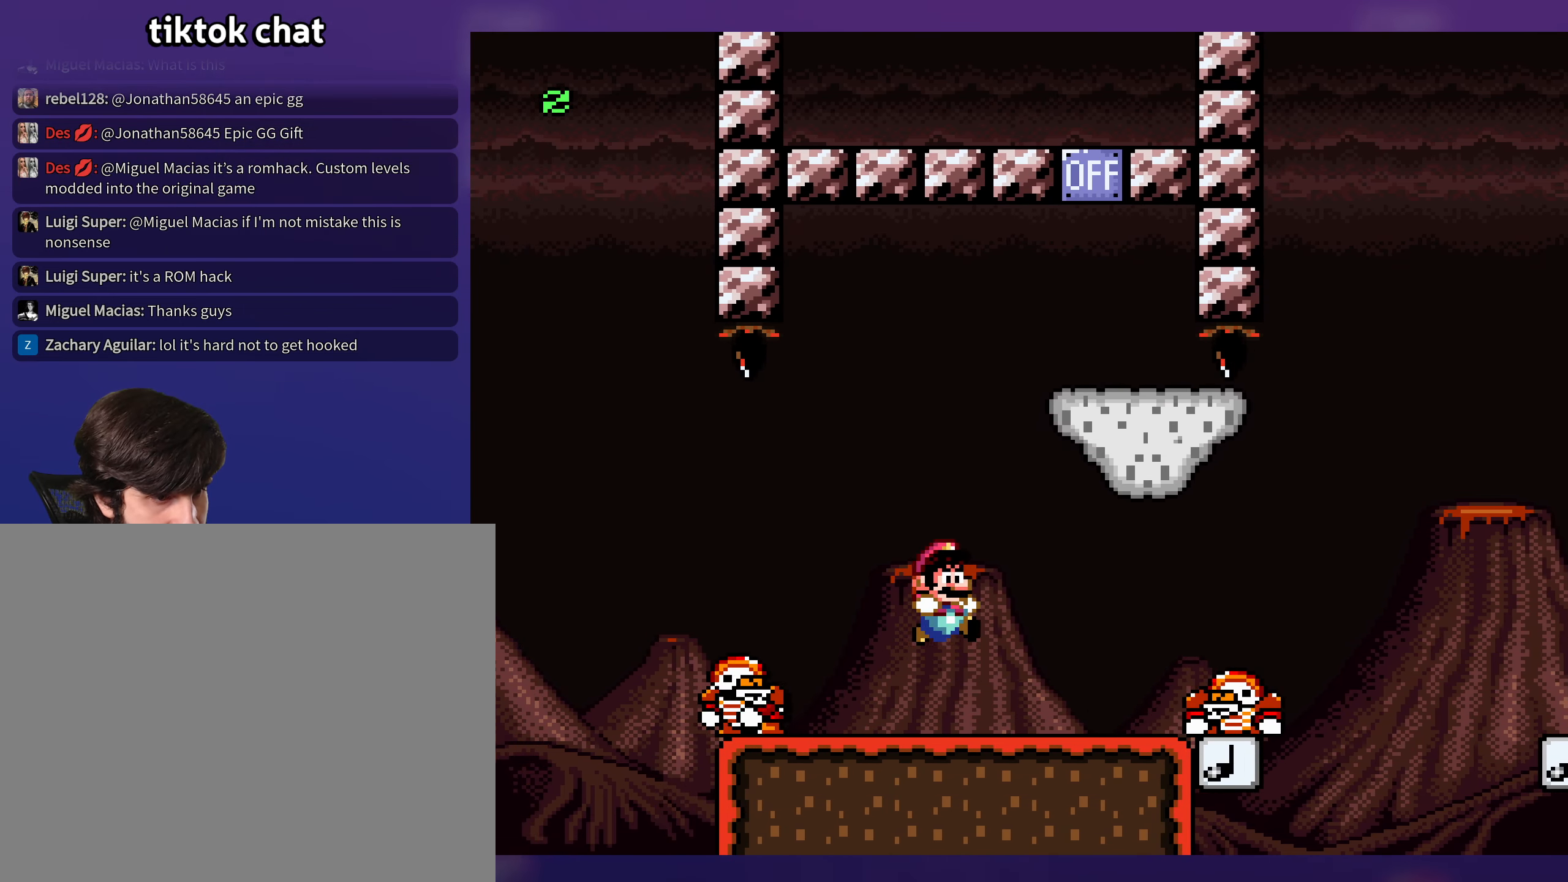
{"buttons": [], "events": []}
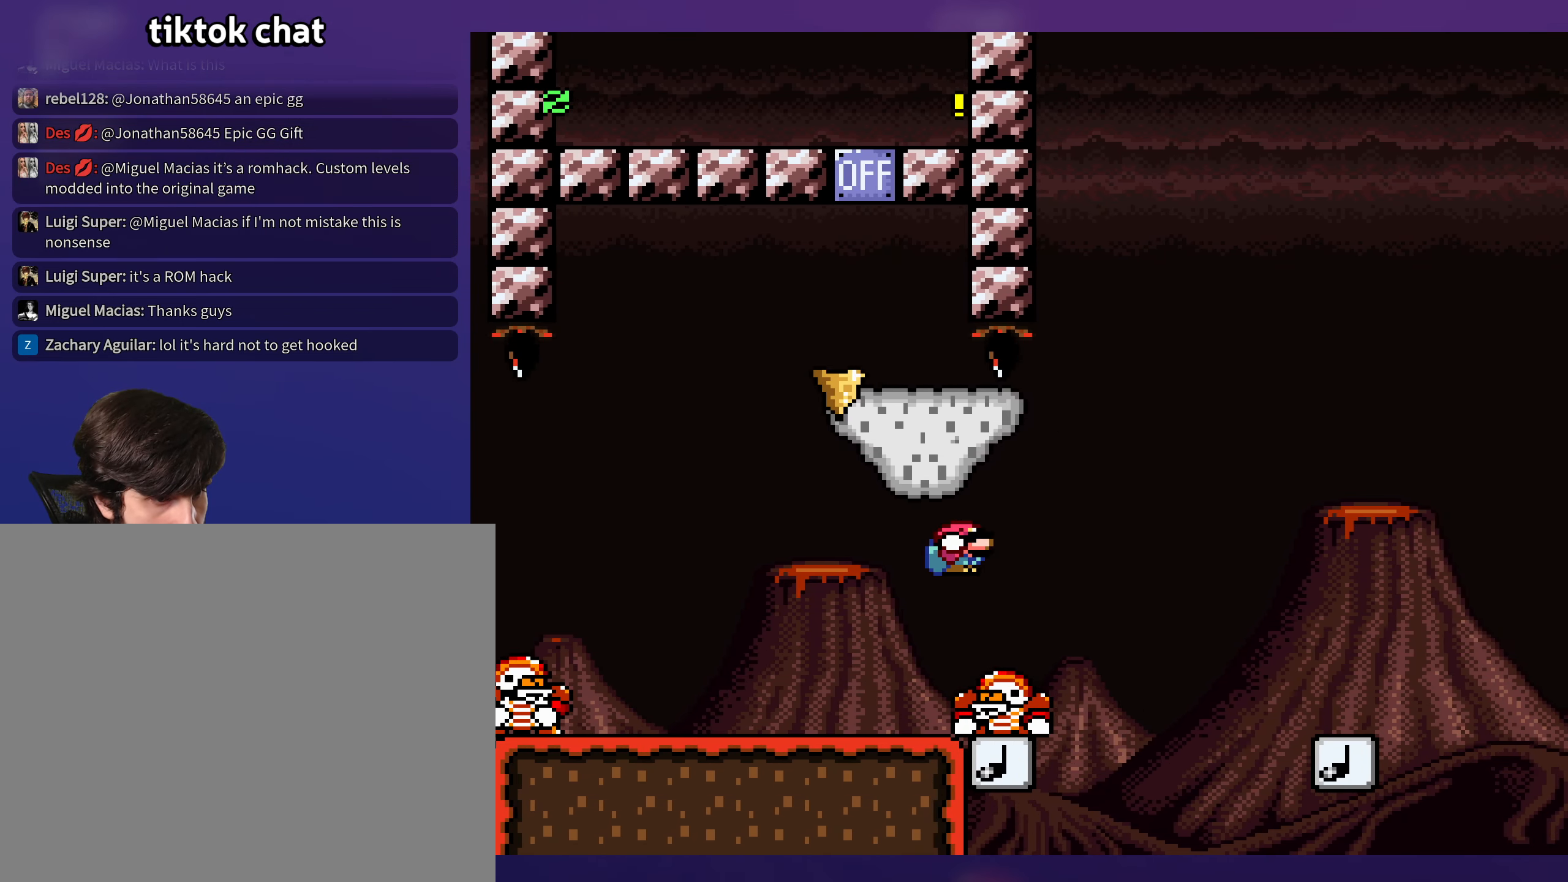
{"buttons": [], "events": [[50, "DPAD_LEFT", "down"], [150, "DPAD_LEFT", "up"], [150, "DPAD_UP", "down"], [183, "DPAD_UP", "up"]]}
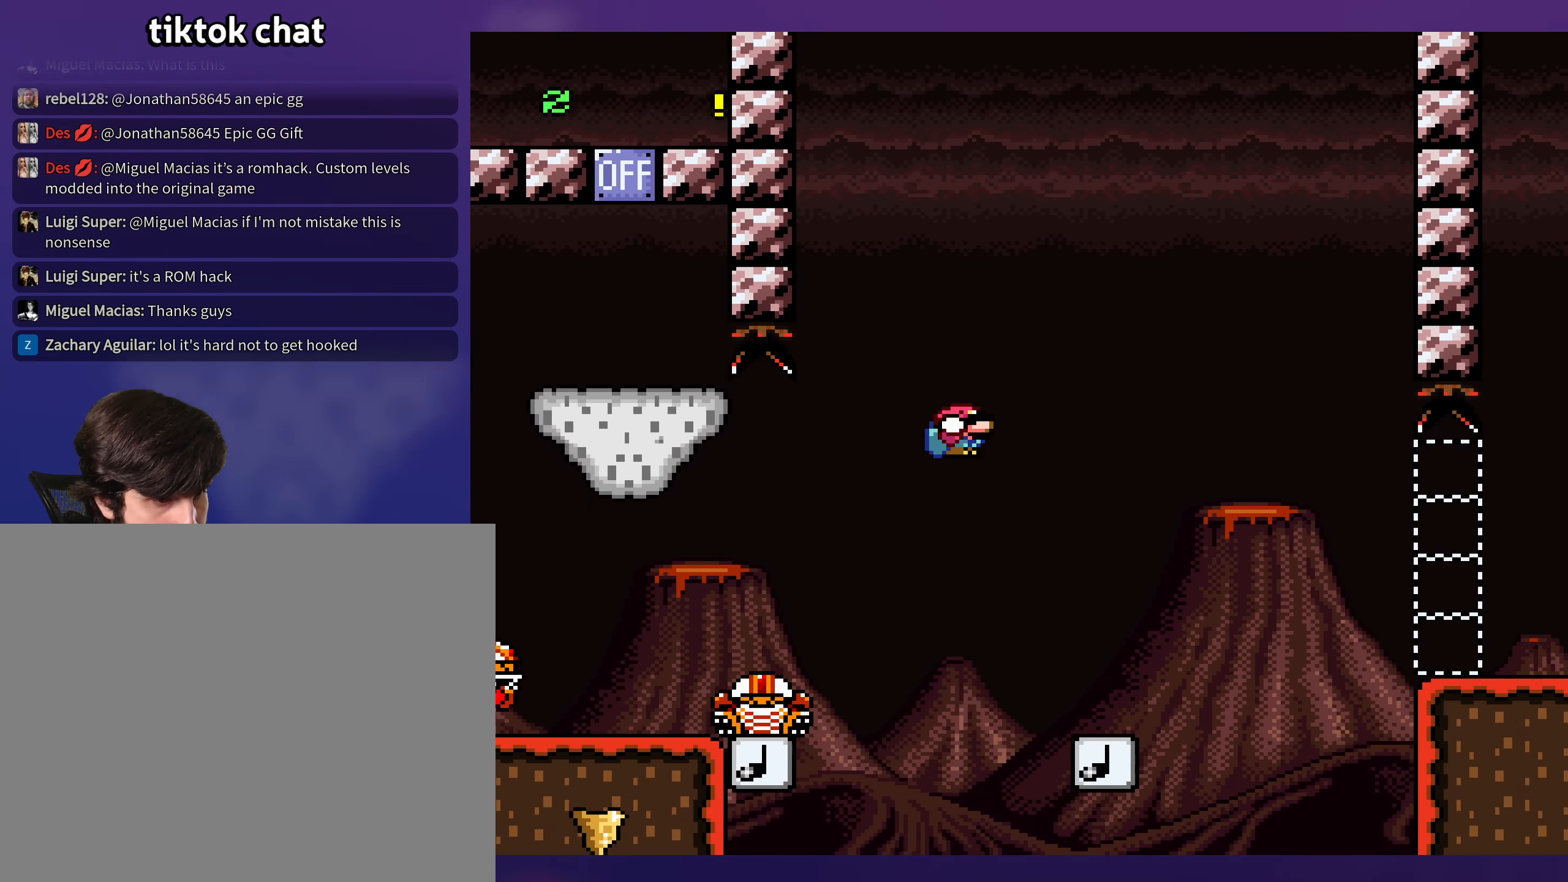
{"buttons": [], "events": [[233, "DPAD_LEFT", "down"], [483, "DPAD_LEFT", "up"]]}
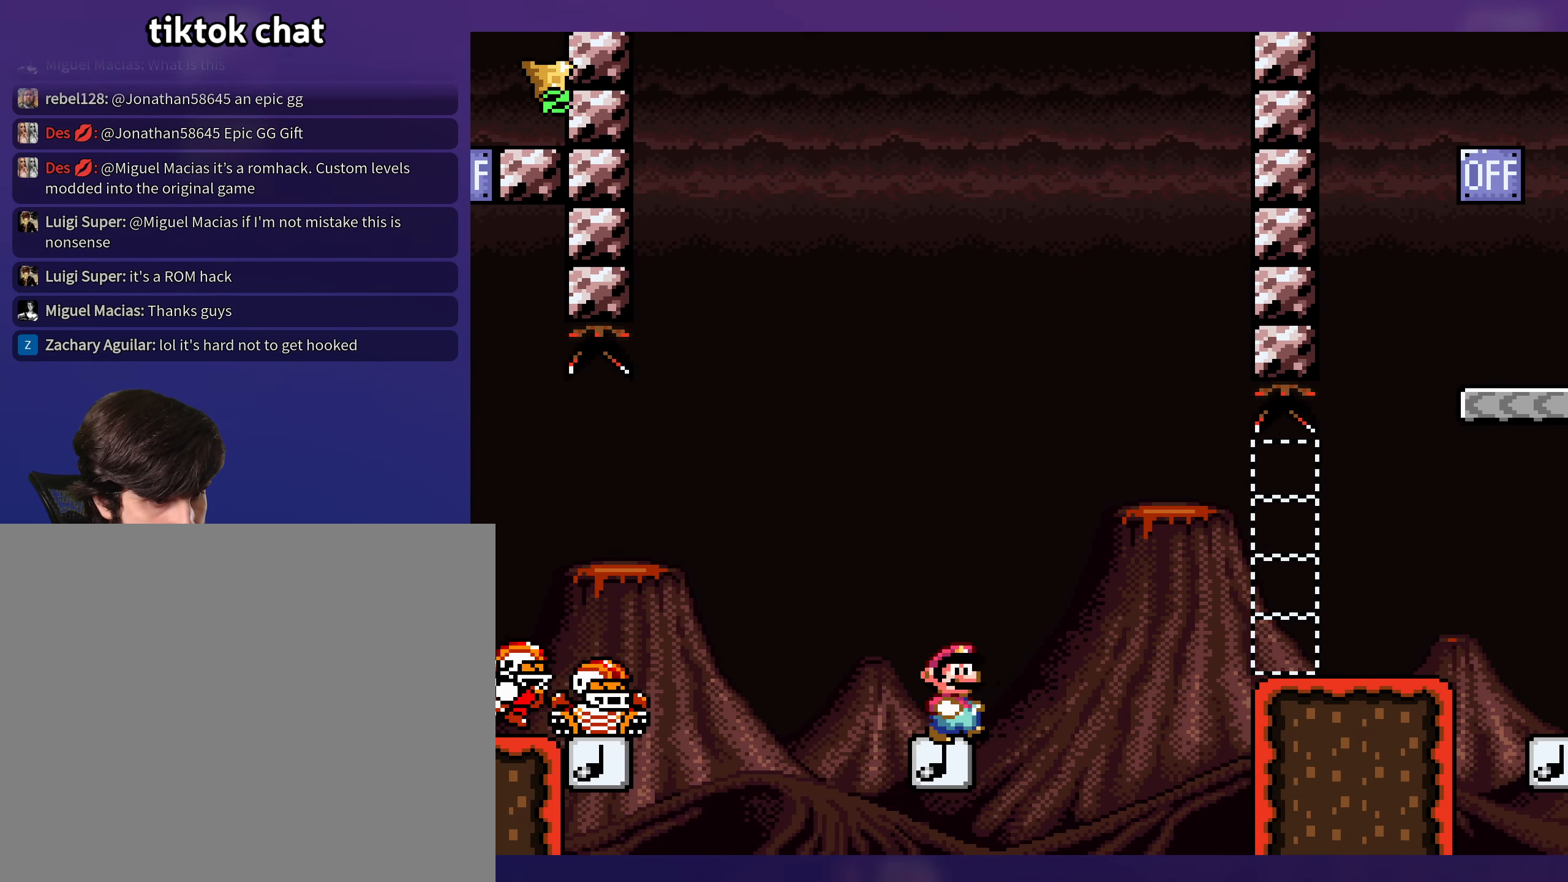
{"buttons": [], "events": []}
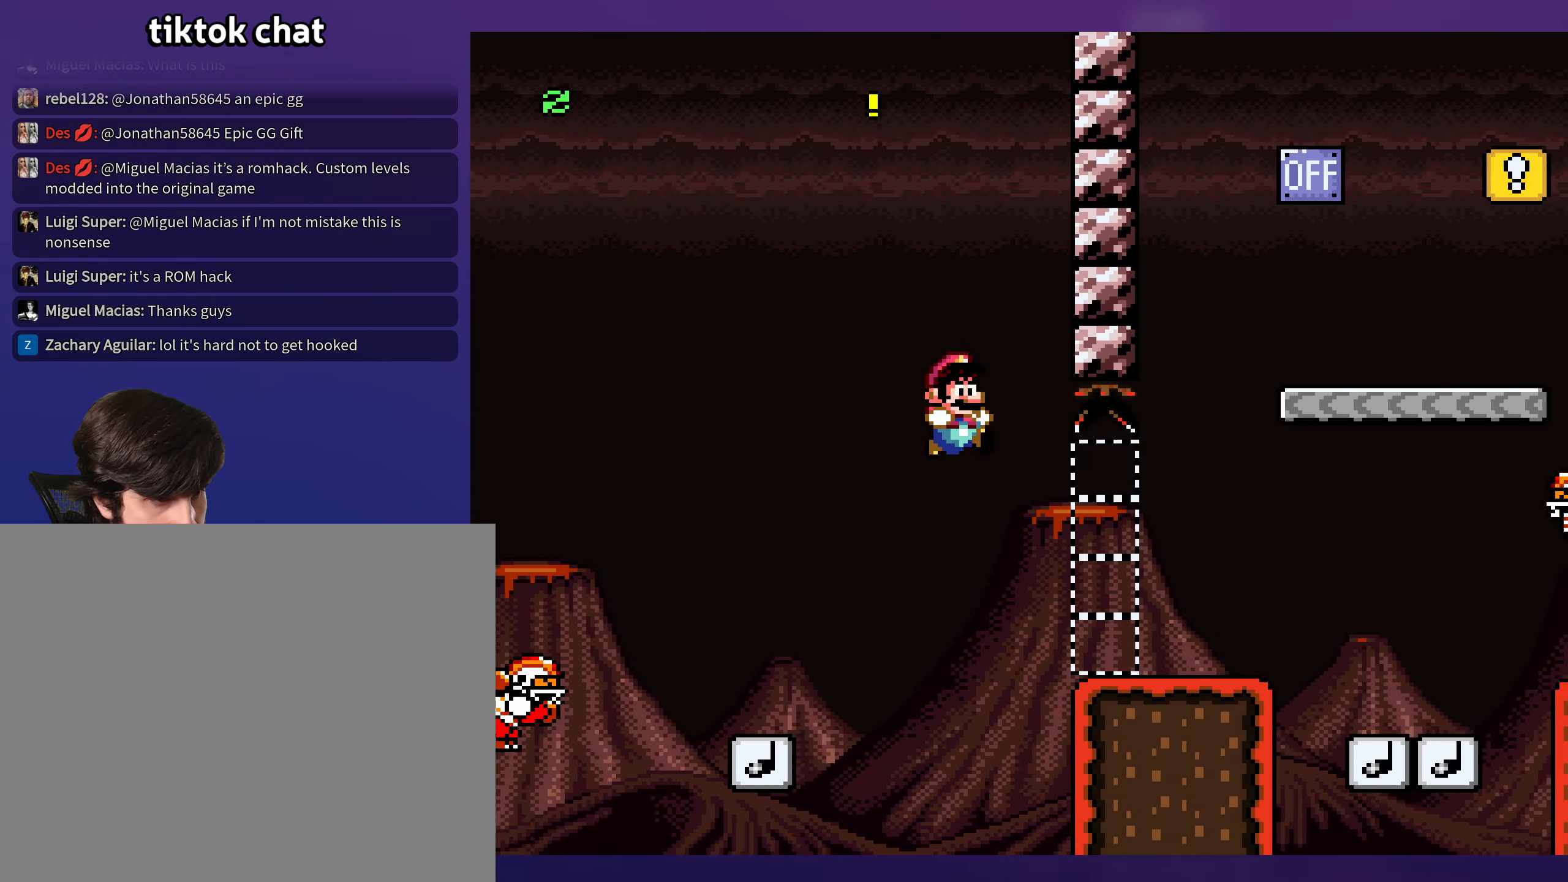
{"buttons": [], "events": []}
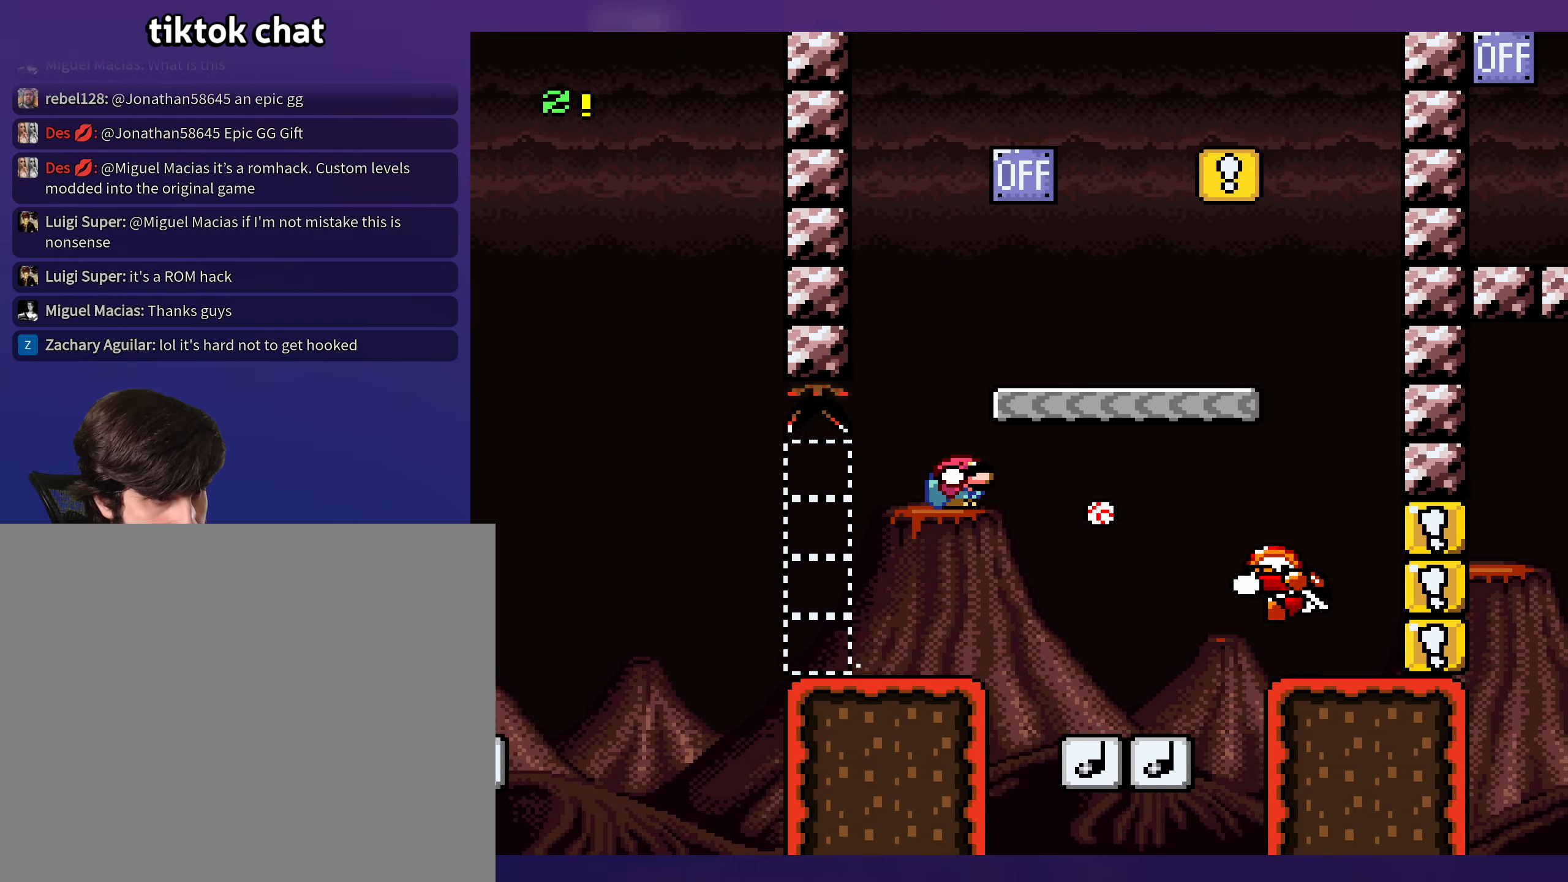
{"buttons": [], "events": [[83, "DPAD_LEFT", "down"], [317, "DPAD_LEFT", "up"]]}
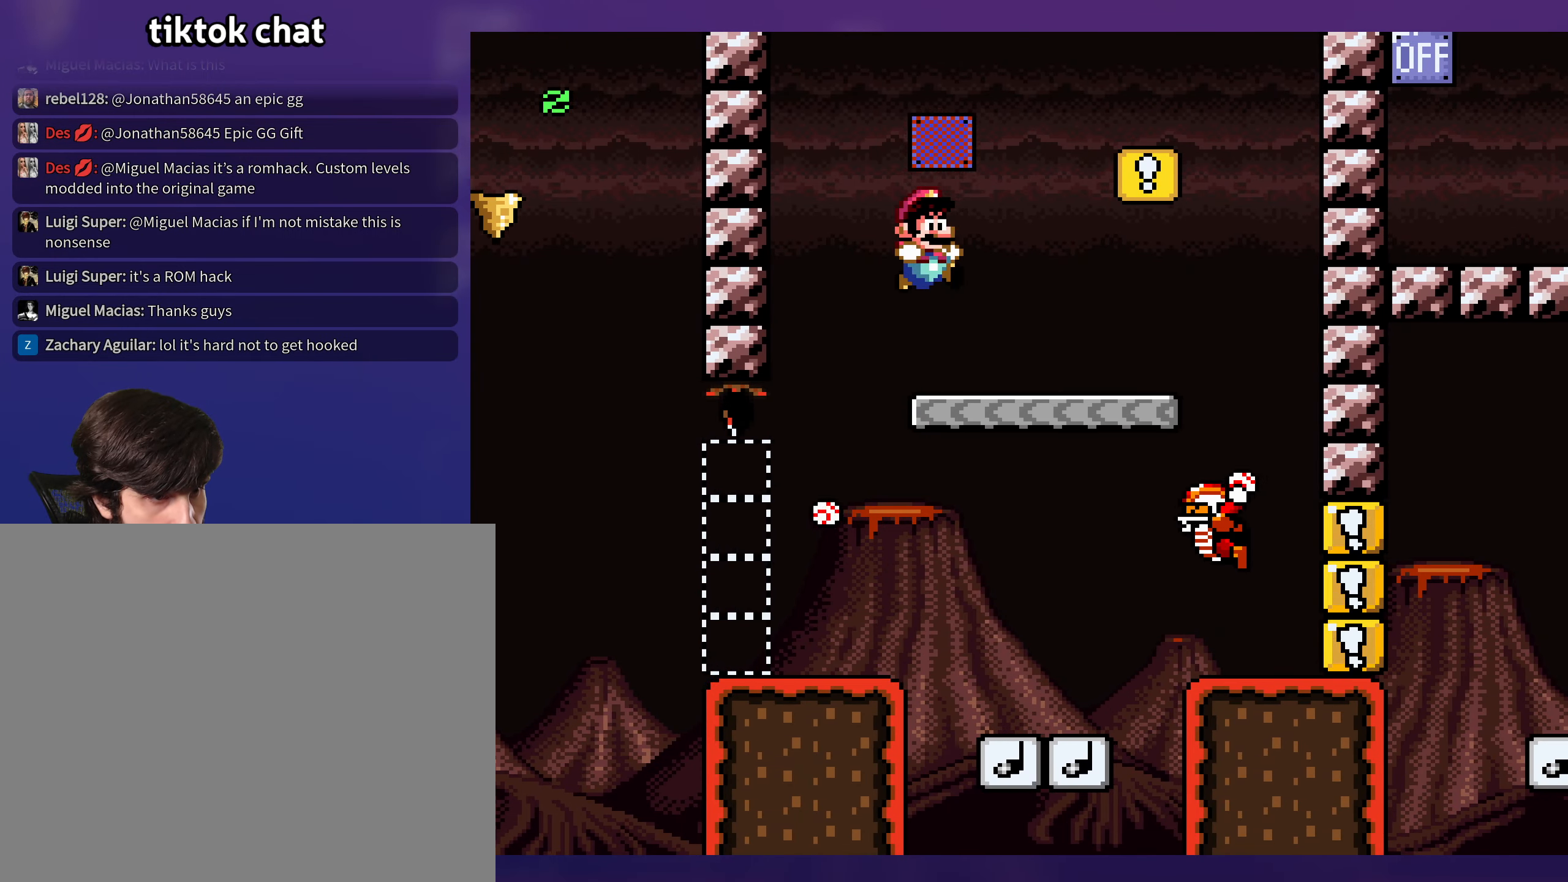
{"buttons": [], "events": []}